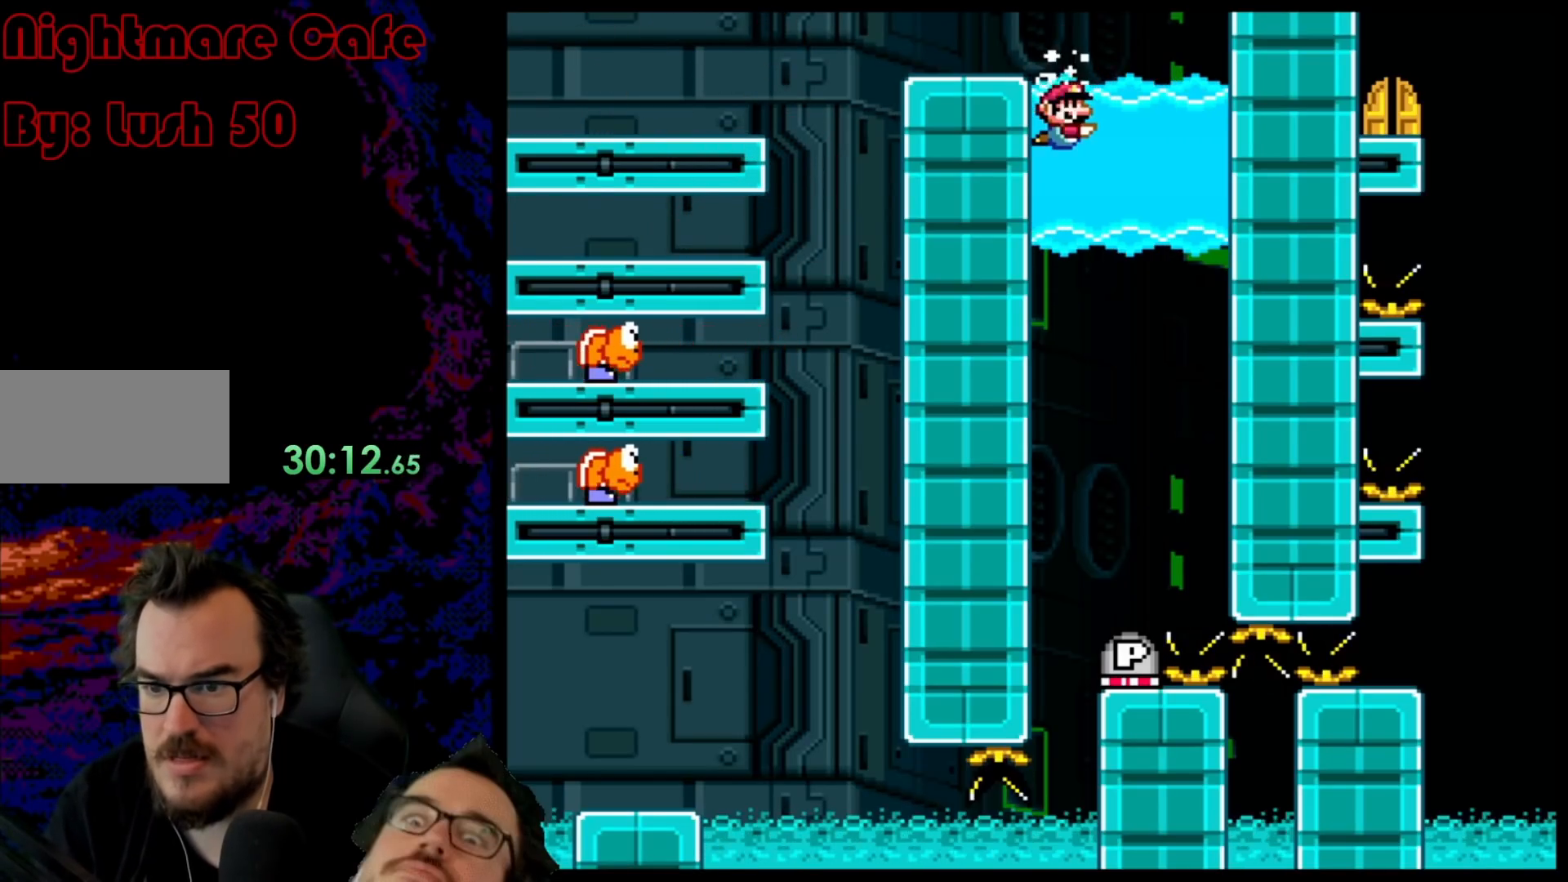
Gameplay with a controller (Nintendo layout); each line is a JSON object with the inputs held at the frame after it. "events" lists button and stick changes between this image and that frame as [ms after this image, input, new state], when the widget could be followed in between. Not read: L3 R3.
{"buttons": [], "events": [[133, "DPAD_DOWN", "down"], [133, "DPAD_RIGHT", "up"], [150, "DPAD_DOWN", "up"], [150, "DPAD_LEFT", "down"], [233, "DPAD_LEFT", "up"]]}
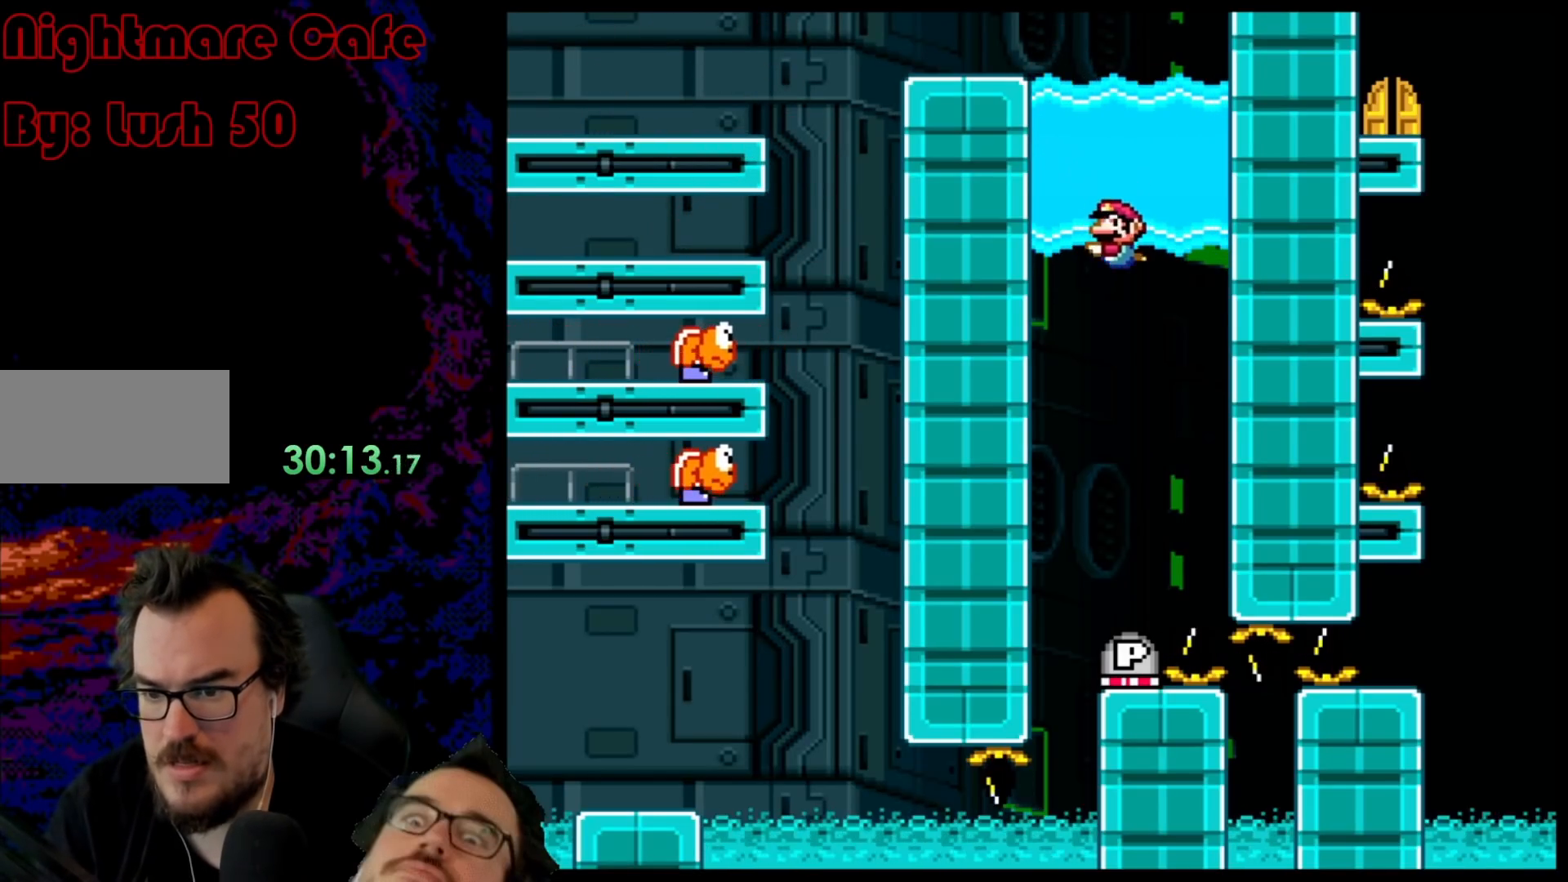
{"buttons": [], "events": []}
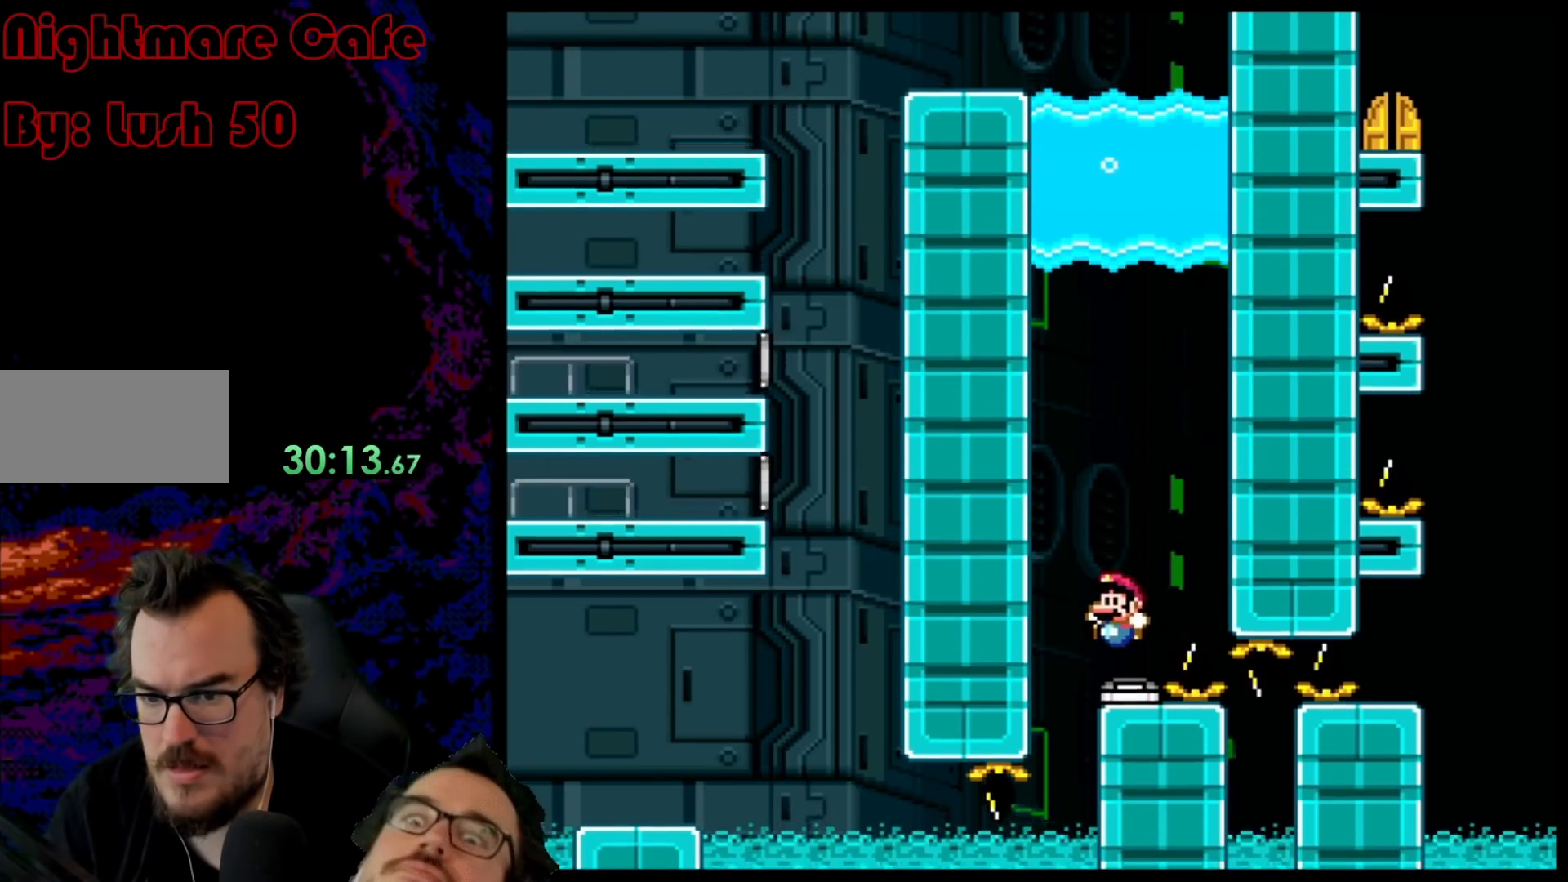
{"buttons": ["B", "Y"], "events": [[150, "B", "down"], [250, "B", "up"], [400, "B", "down"], [417, "Y", "down"]]}
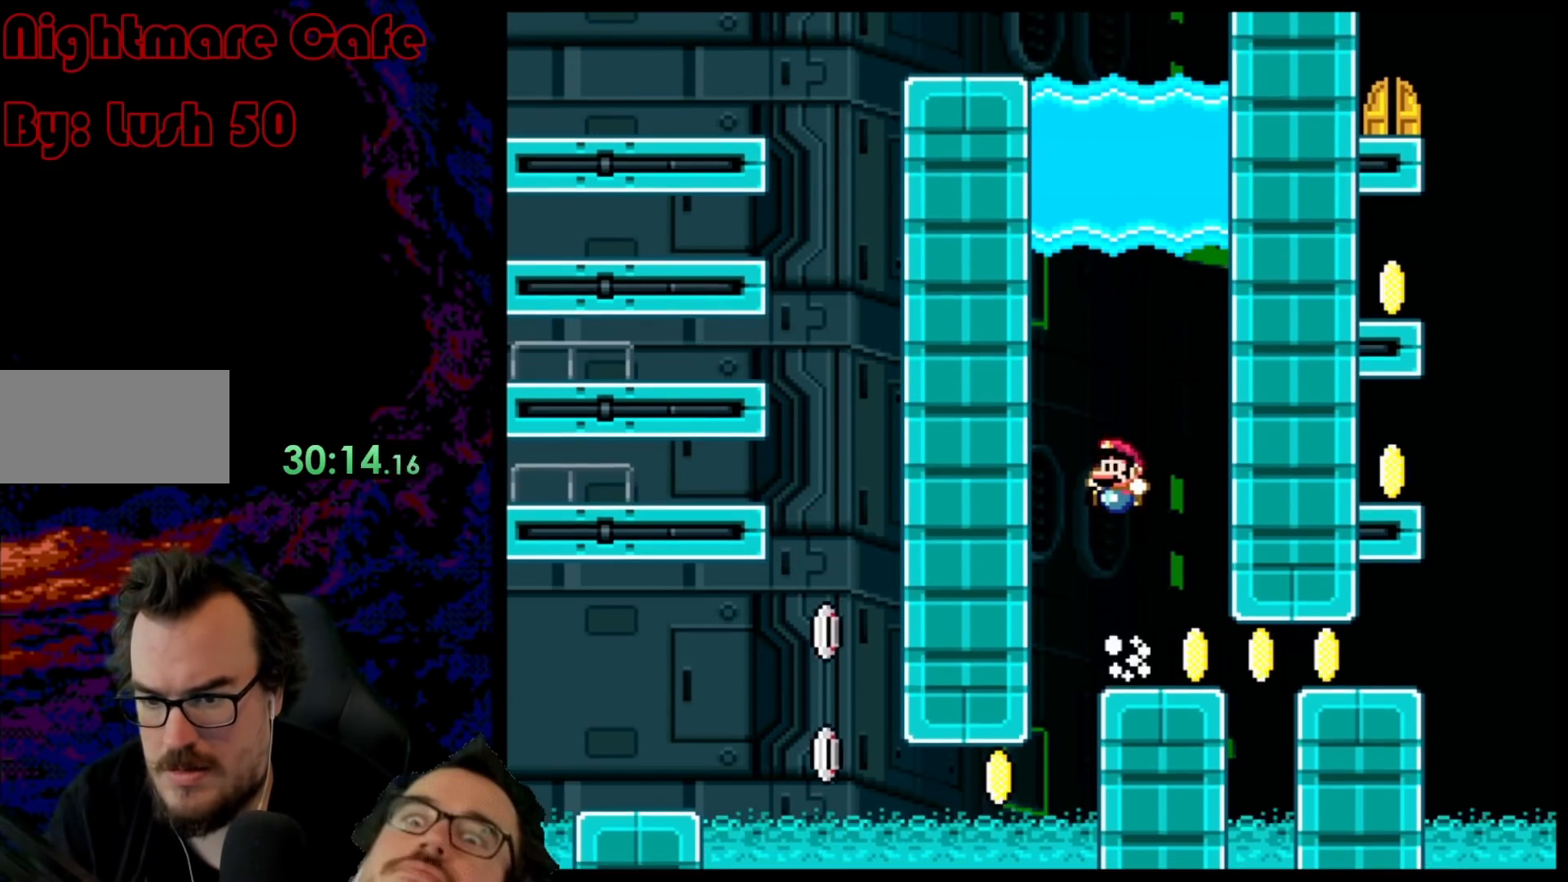
{"buttons": ["B", "Y", "DPAD_RIGHT"], "events": [[150, "DPAD_RIGHT", "down"]]}
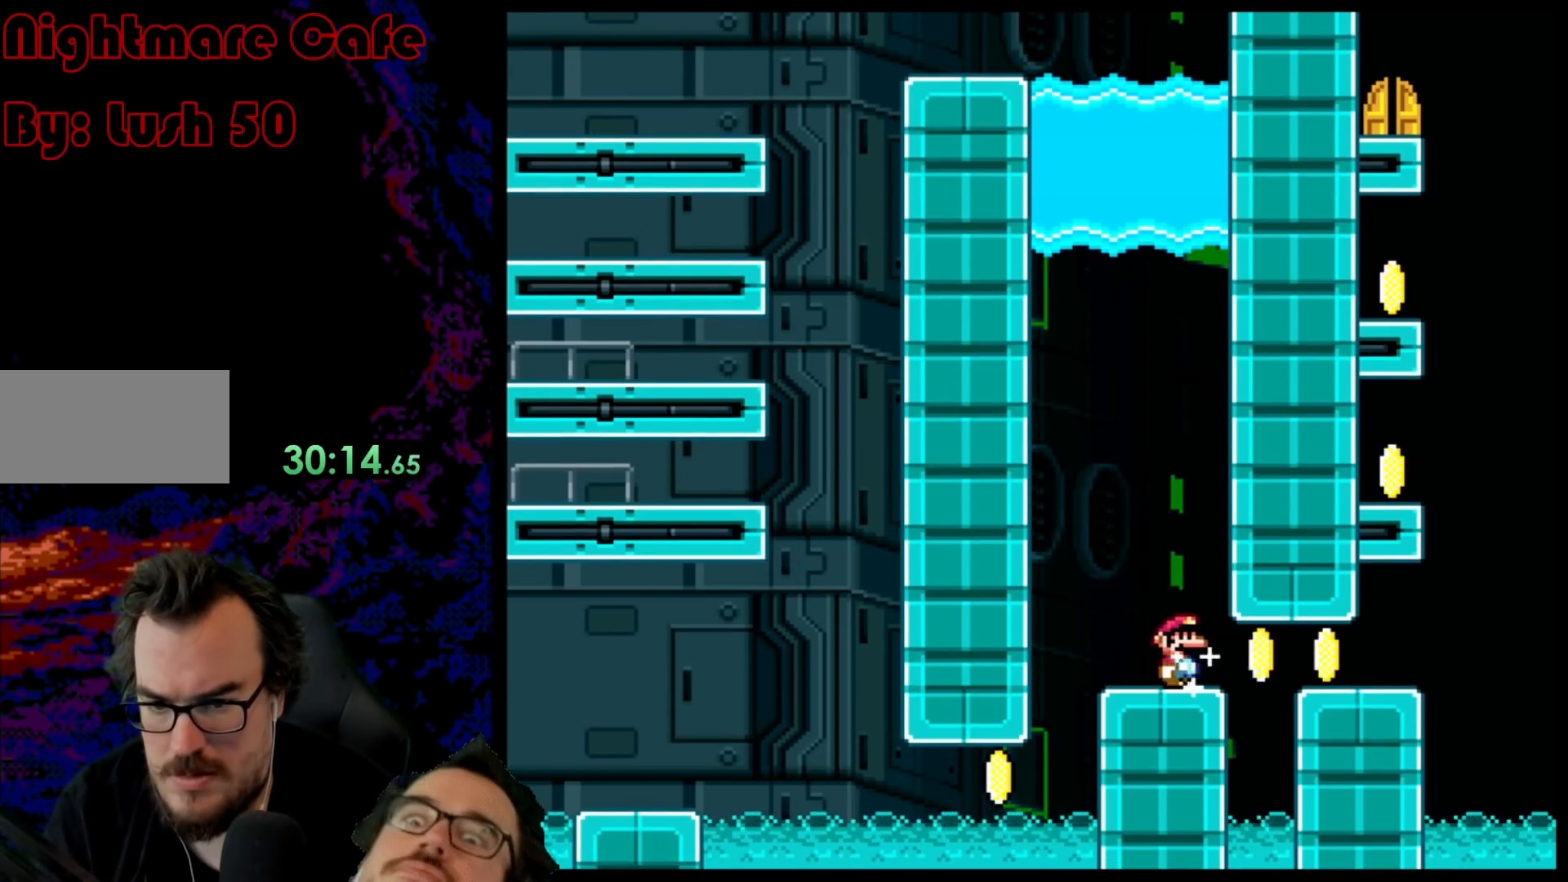
{"buttons": ["B", "Y", "DPAD_LEFT"], "events": [[267, "B", "up"], [367, "B", "down"], [450, "DPAD_DOWN", "down"], [467, "DPAD_DOWN", "up"], [467, "DPAD_LEFT", "down"], [467, "DPAD_RIGHT", "up"]]}
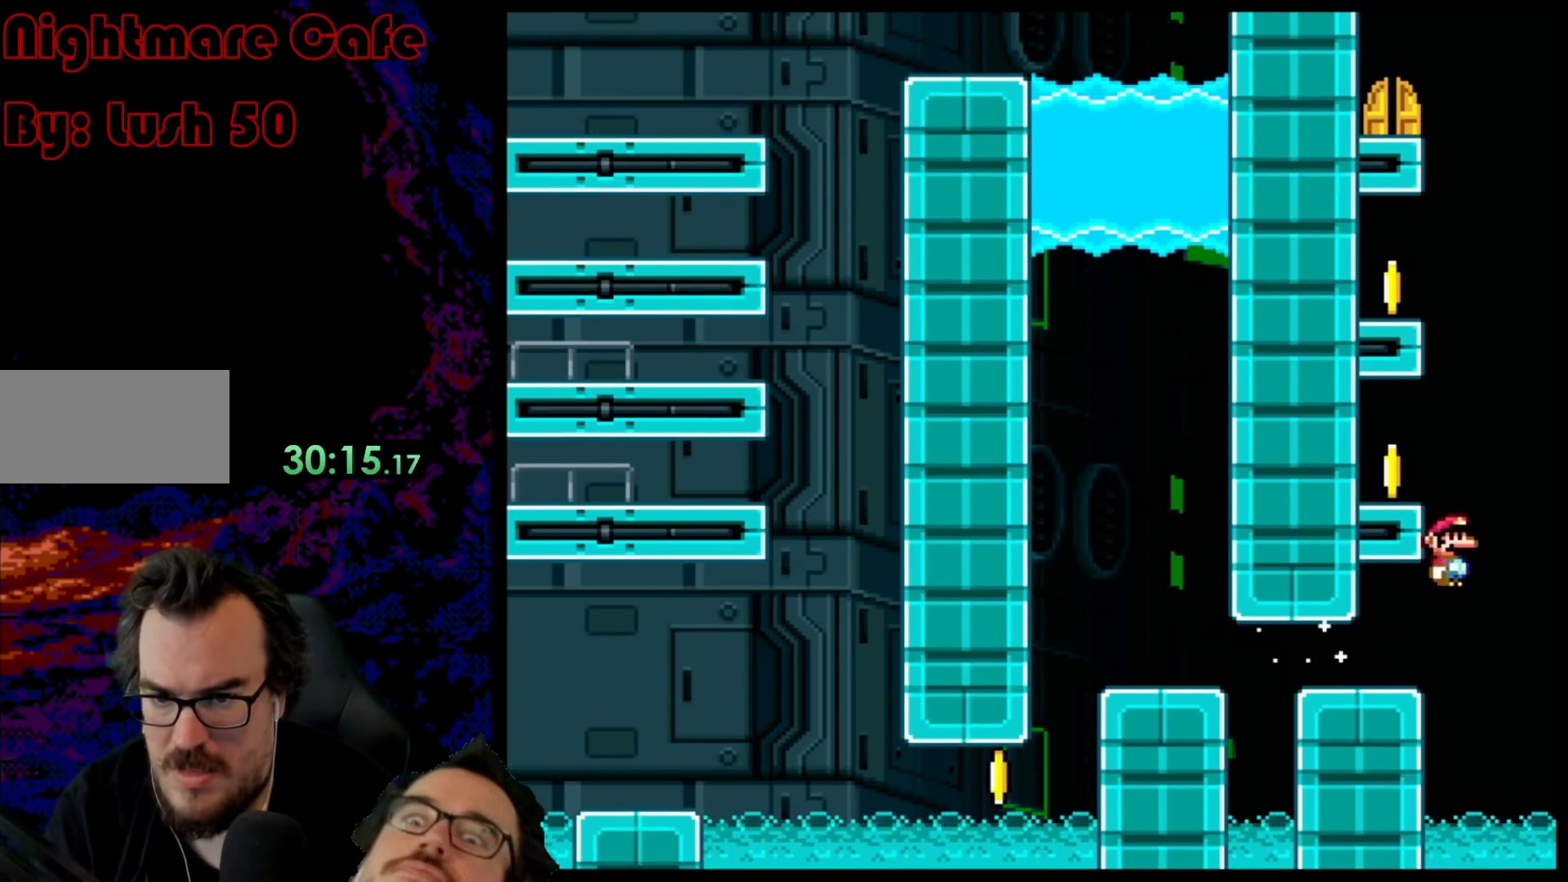
{"buttons": ["B", "Y", "DPAD_LEFT"], "events": [[150, "B", "up"], [367, "B", "down"]]}
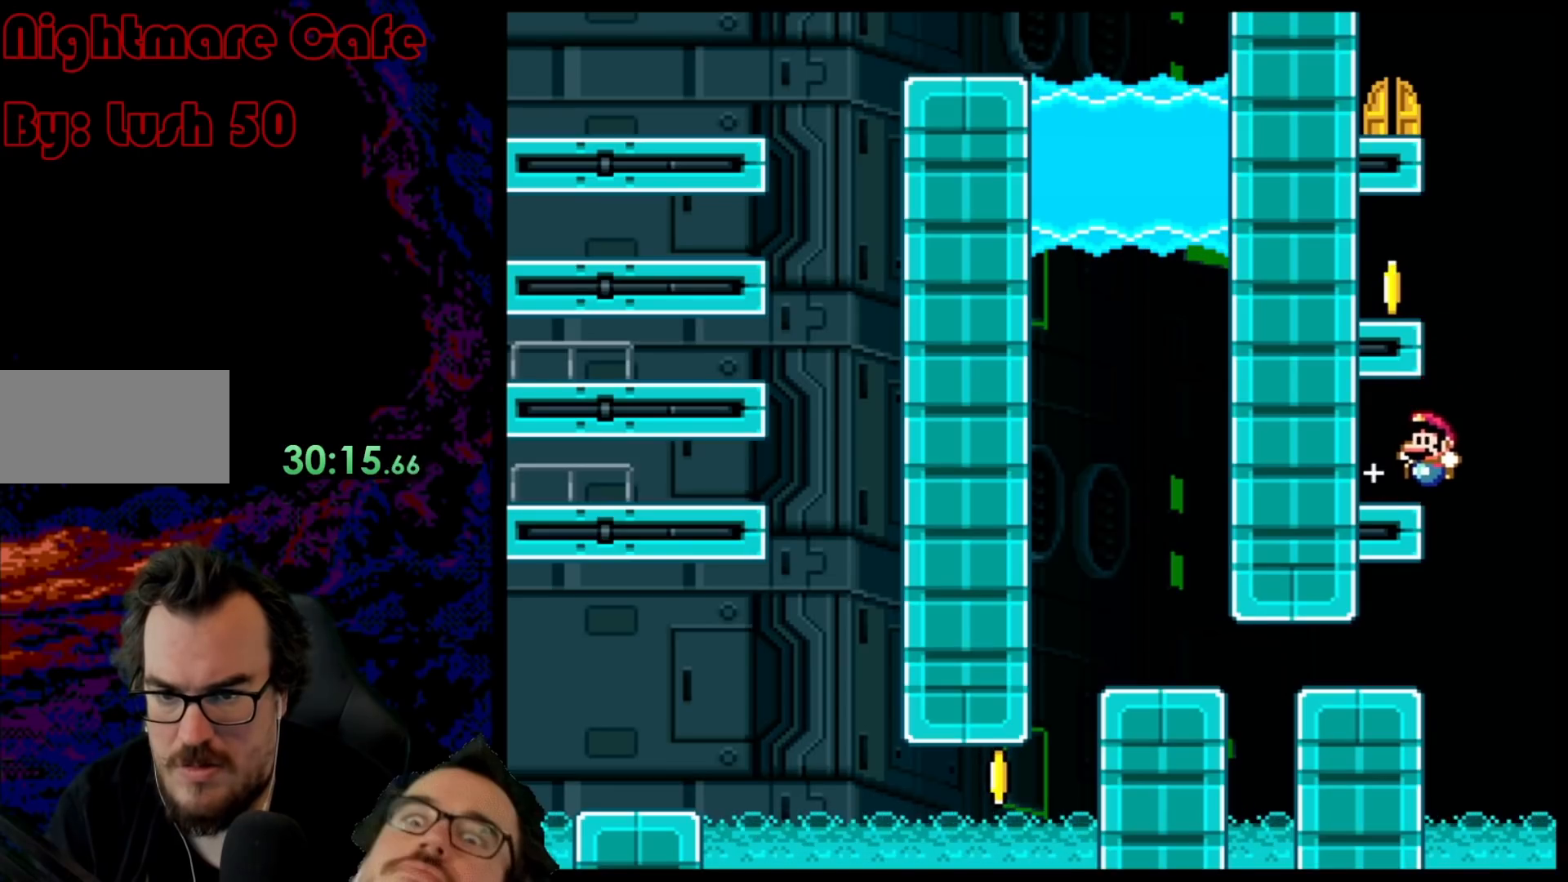
{"buttons": ["X", "DPAD_RIGHT"], "events": [[133, "B", "up"], [200, "DPAD_LEFT", "up"], [267, "X", "down"], [267, "Y", "up"], [300, "DPAD_RIGHT", "down"]]}
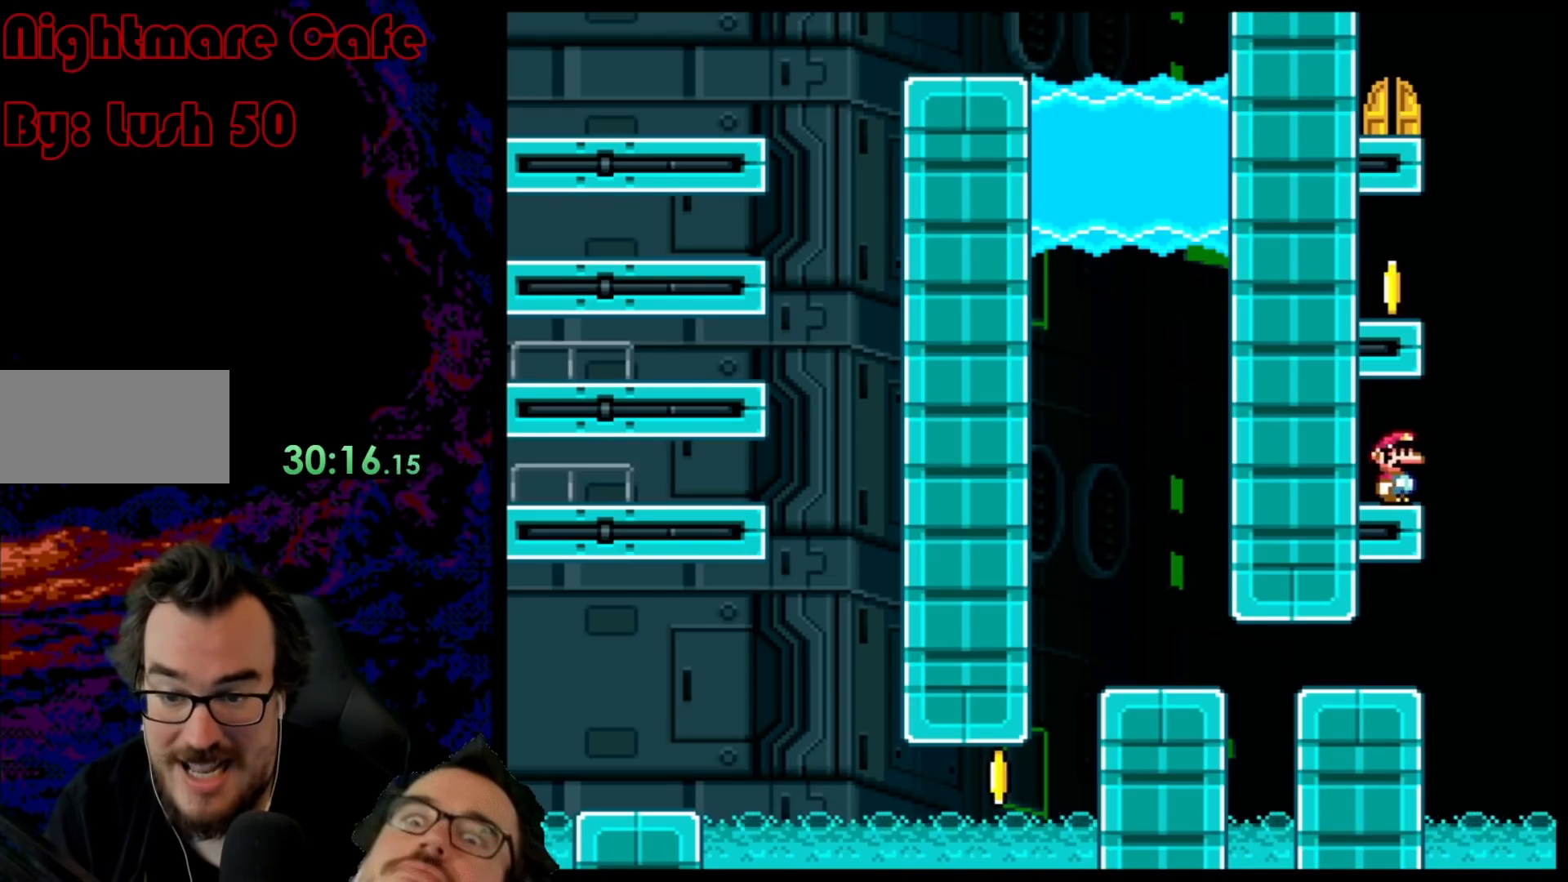
{"buttons": ["X", "DPAD_LEFT"], "events": [[17, "A", "down"], [100, "DPAD_LEFT", "down"], [100, "DPAD_RIGHT", "up"], [383, "A", "up"]]}
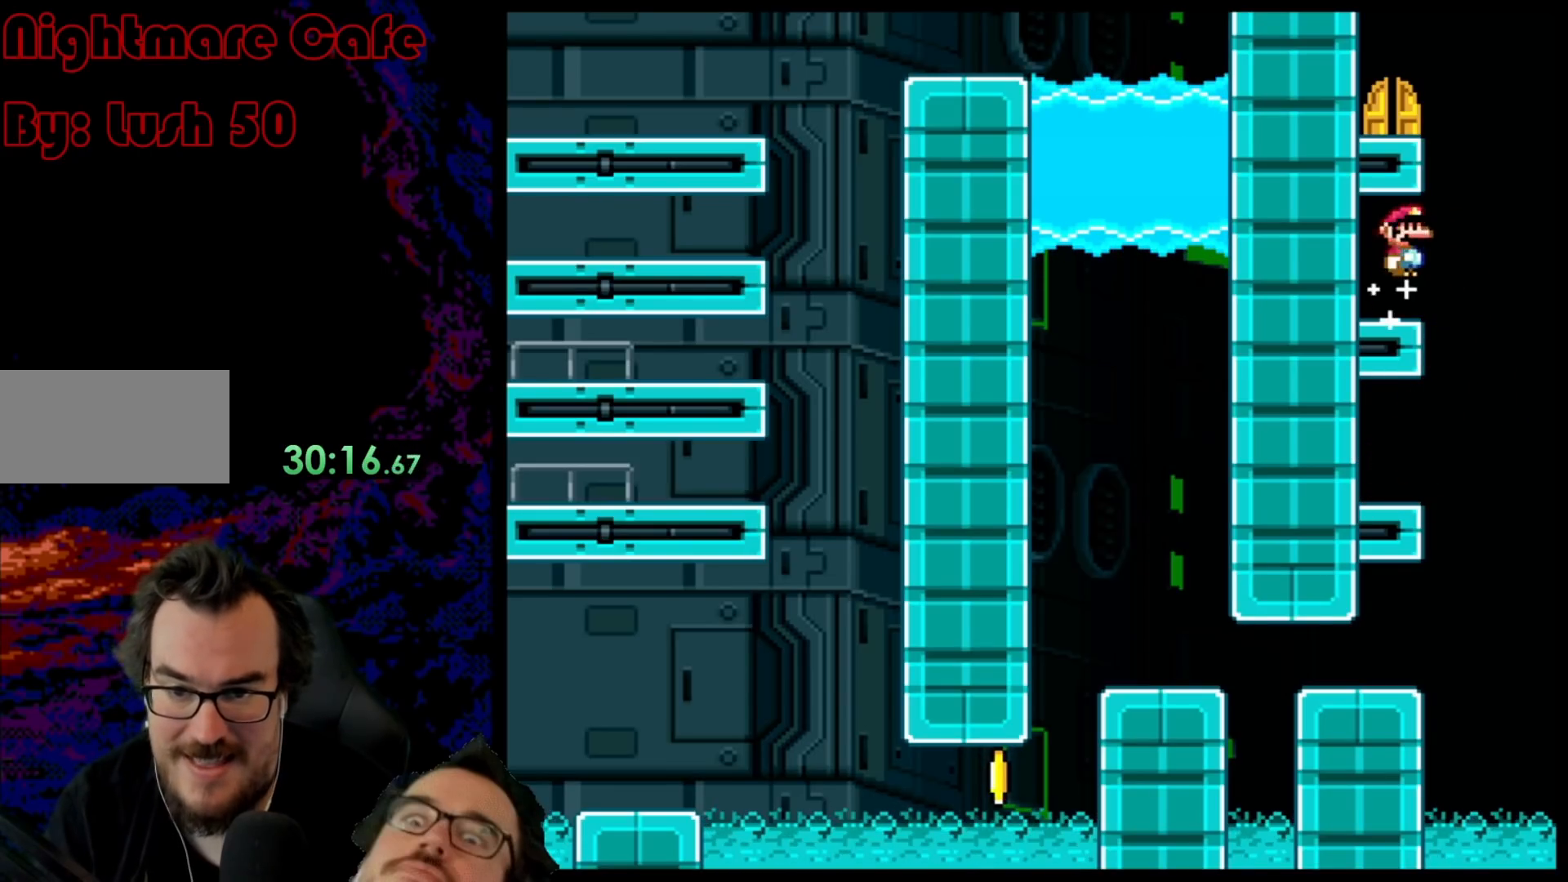
{"buttons": ["A", "X", "DPAD_LEFT"], "events": [[83, "DPAD_LEFT", "up"], [167, "DPAD_RIGHT", "down"], [367, "A", "down"], [467, "DPAD_DOWN", "down"], [467, "DPAD_RIGHT", "up"], [483, "DPAD_DOWN", "up"], [483, "DPAD_LEFT", "down"]]}
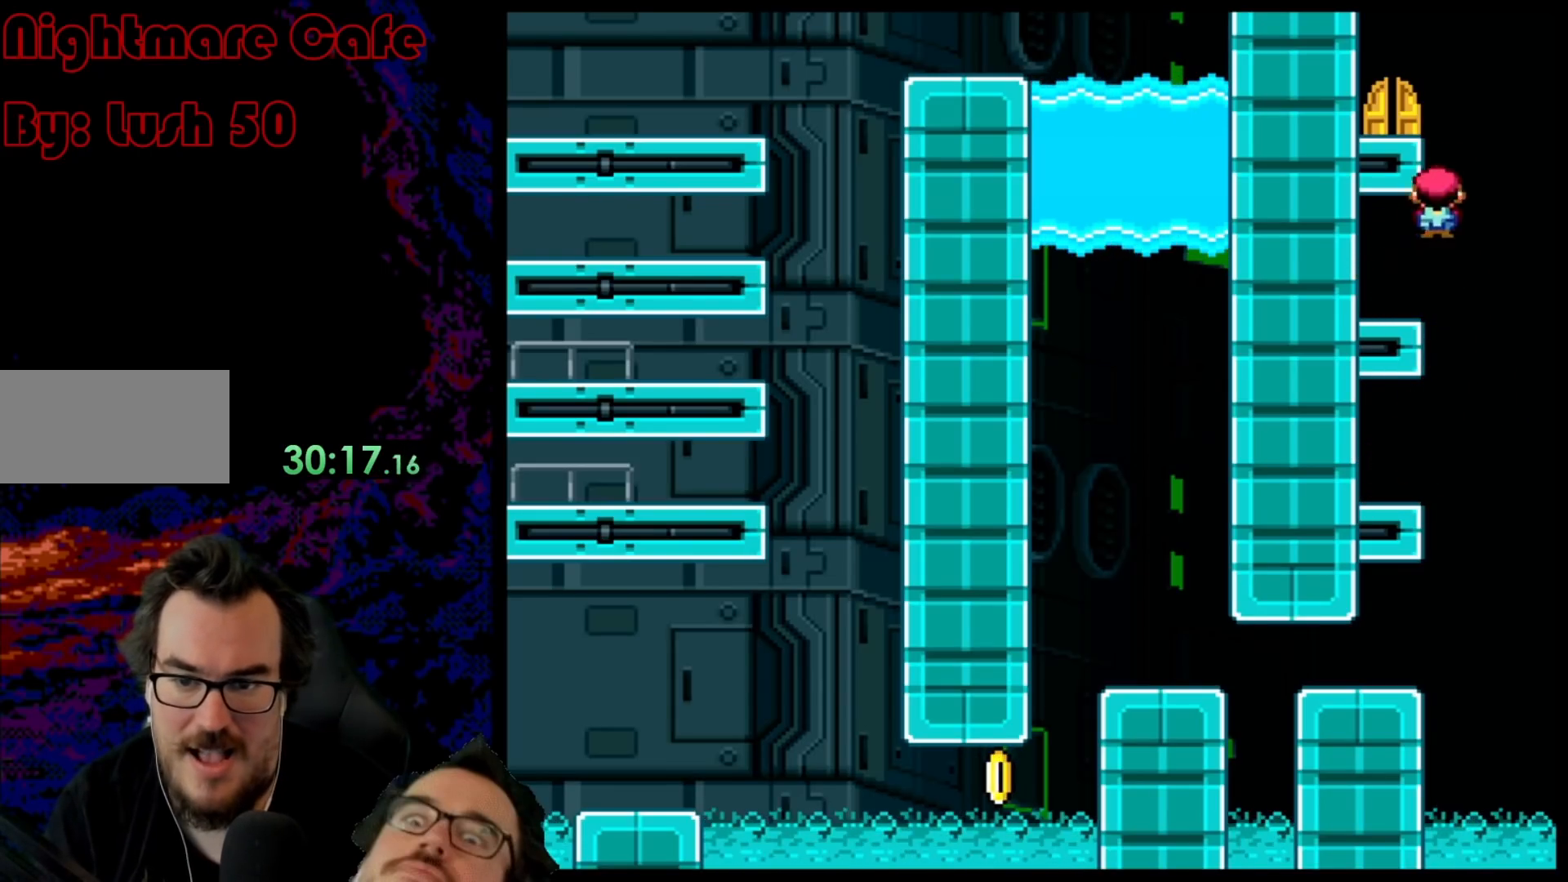
{"buttons": ["X"], "events": [[300, "A", "up"], [417, "DPAD_LEFT", "up"]]}
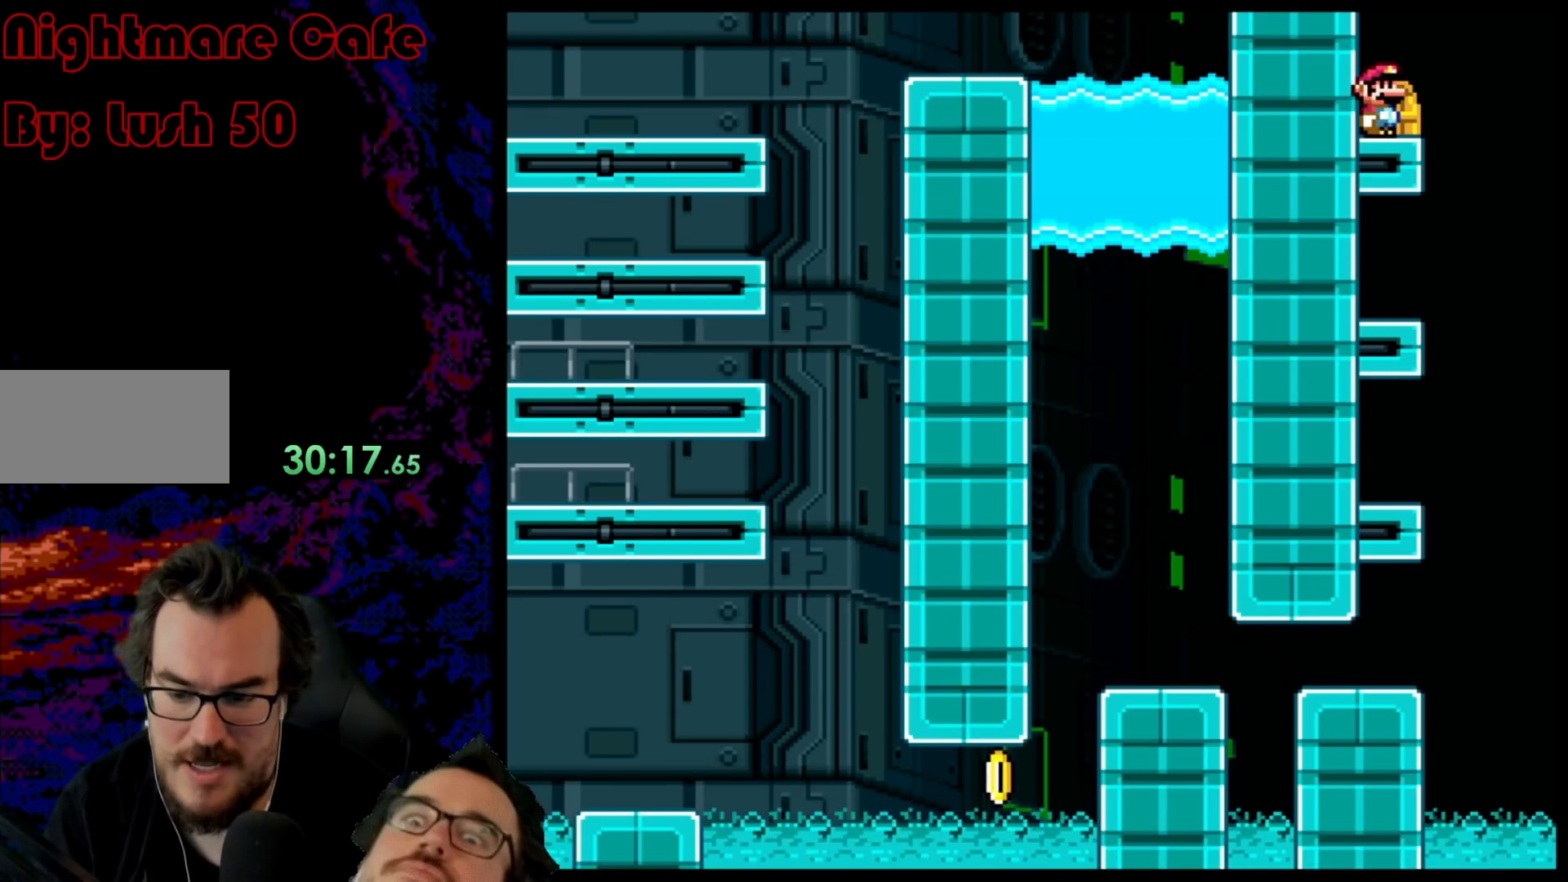
{"buttons": [], "events": [[50, "DPAD_UP", "down"], [150, "X", "up"], [200, "DPAD_UP", "up"], [250, "DPAD_UP", "down"], [433, "DPAD_UP", "up"]]}
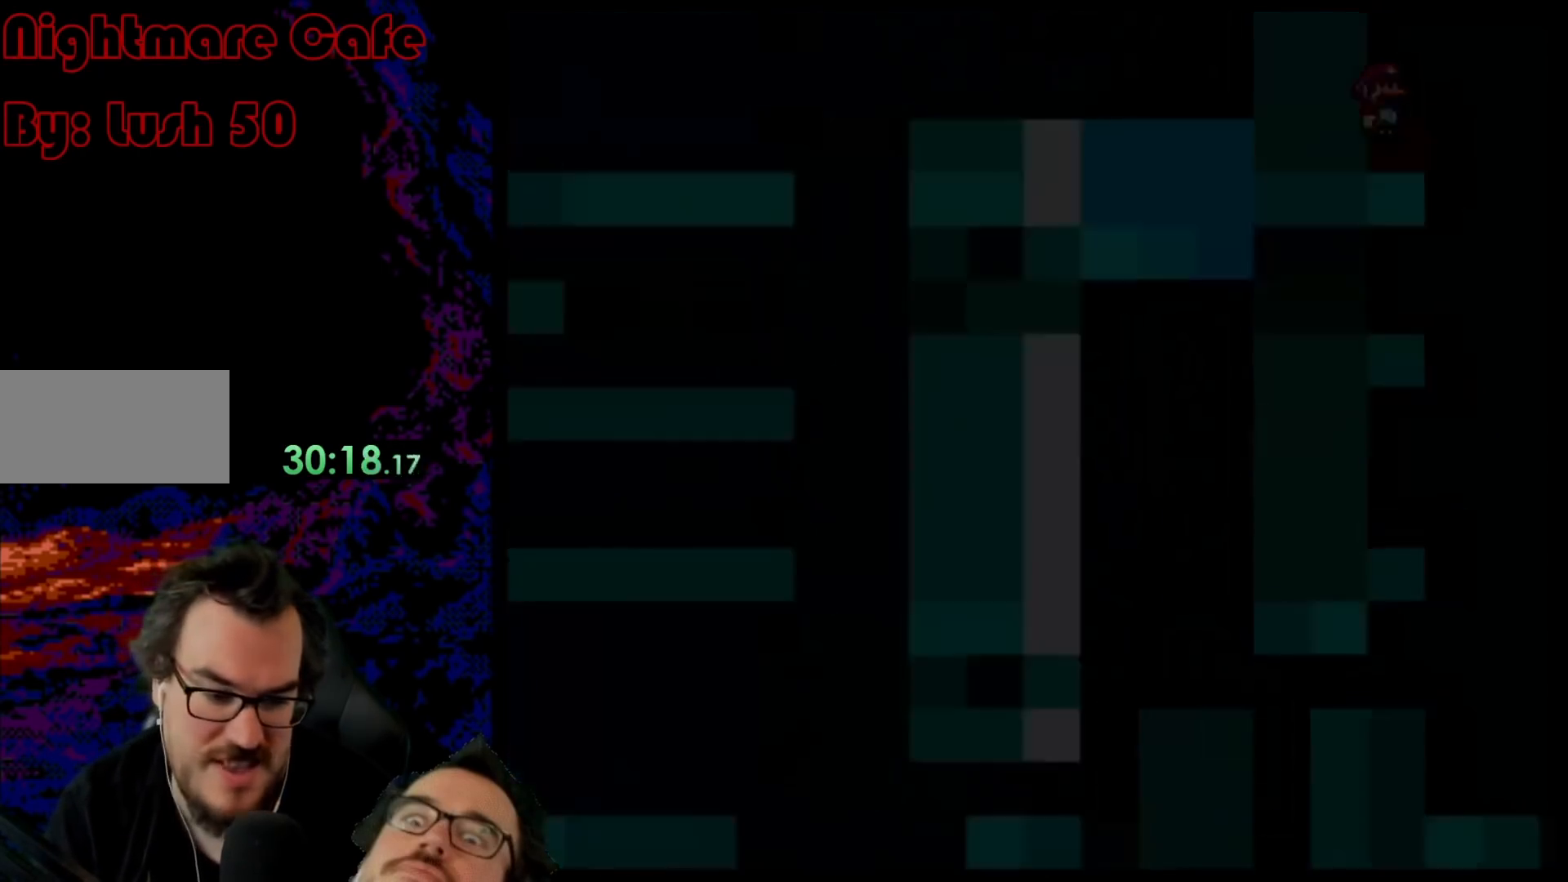
{"buttons": ["Y"], "events": [[483, "Y", "down"]]}
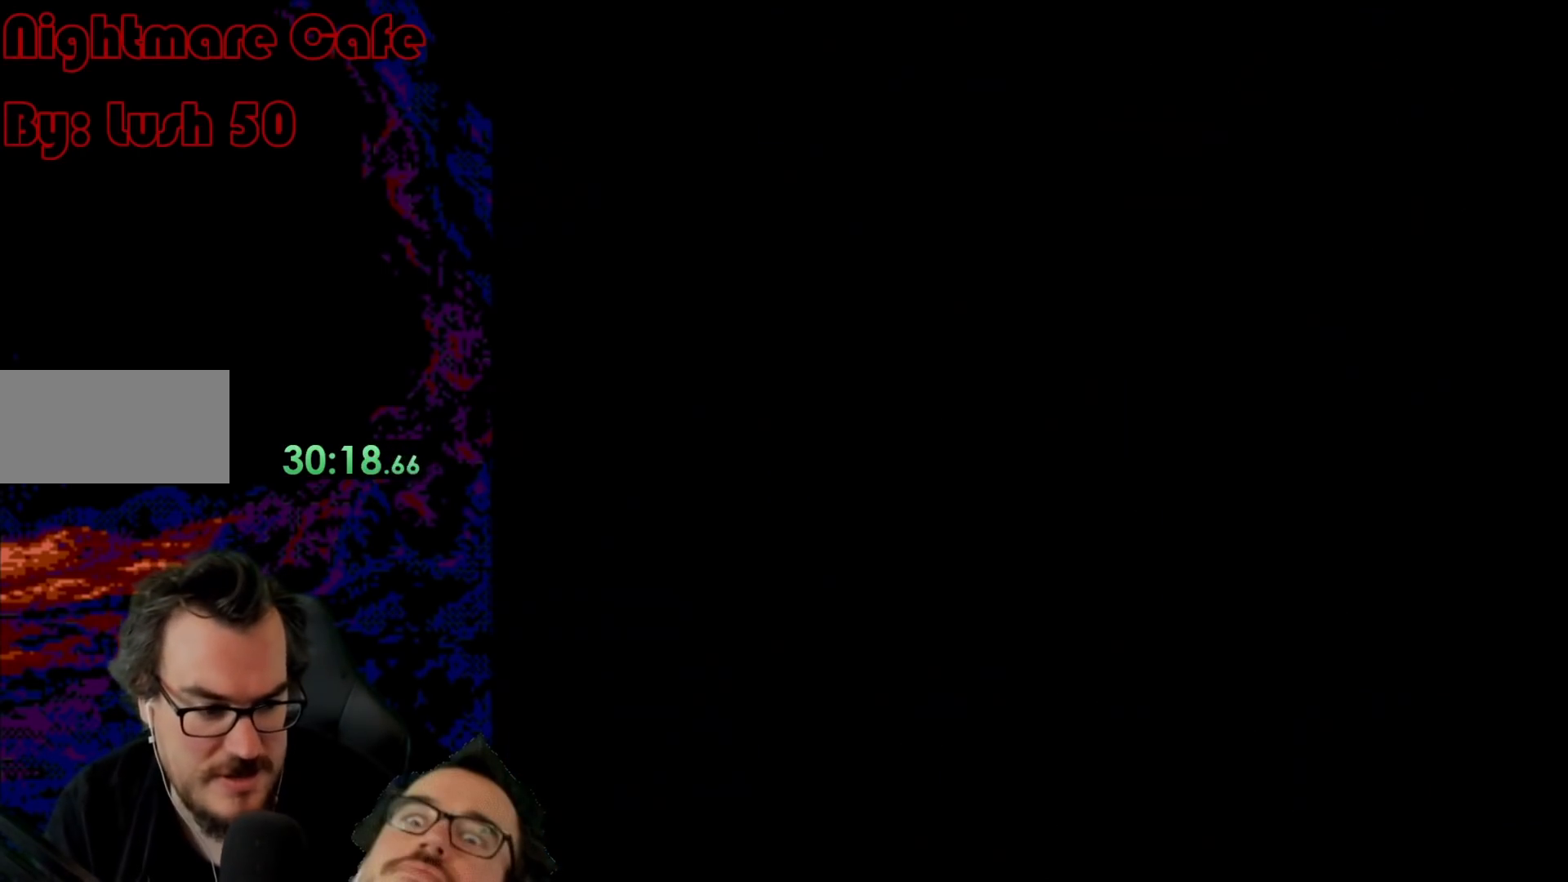
{"buttons": ["B", "Y"], "events": [[200, "B", "down"]]}
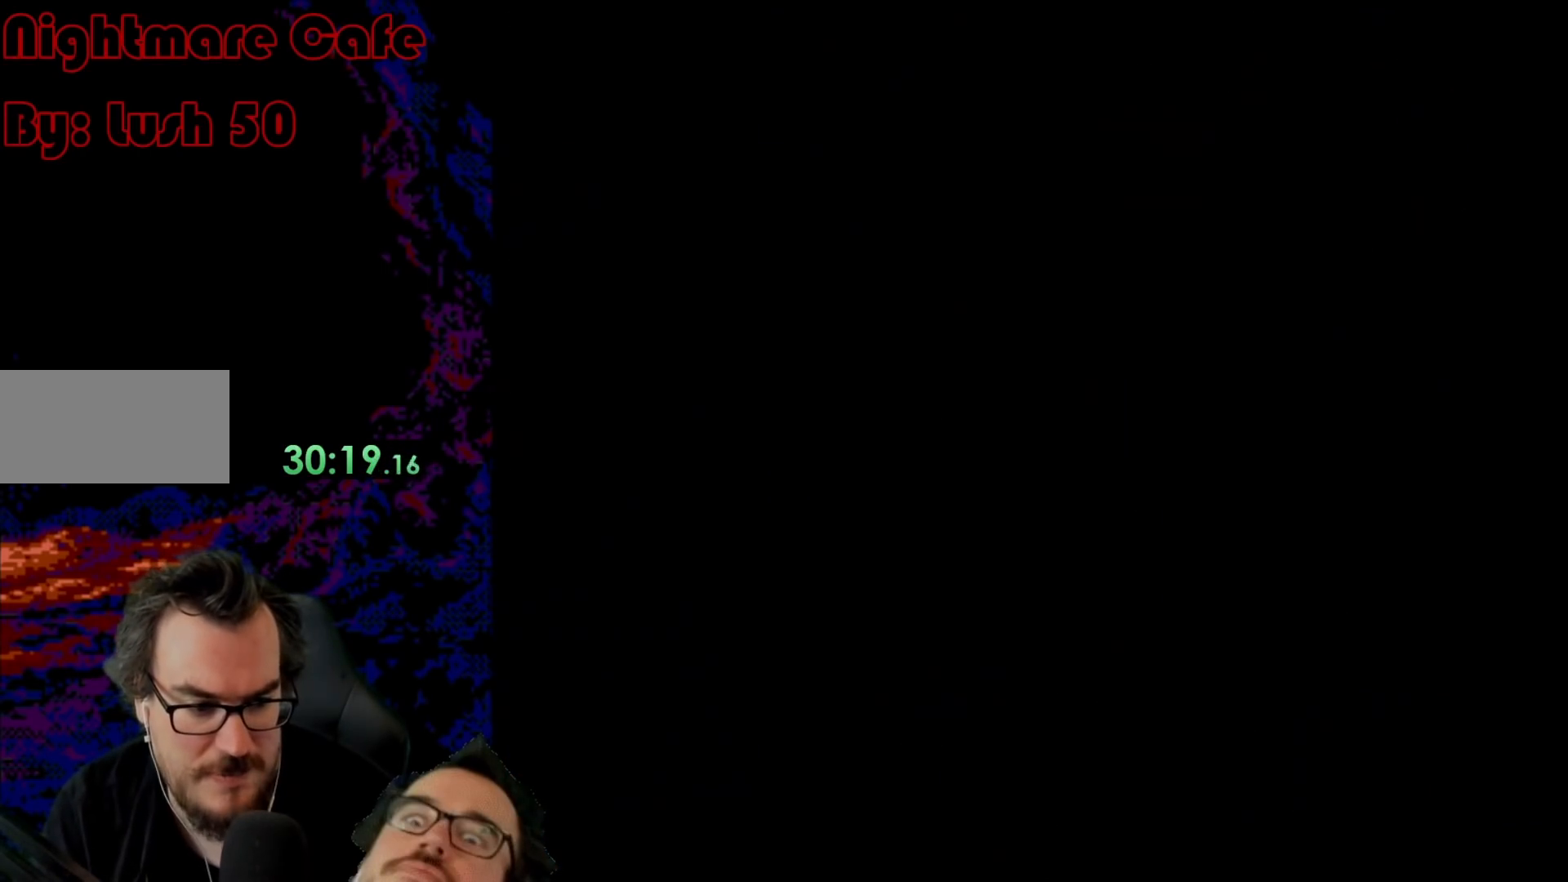
{"buttons": ["B", "Y"], "events": []}
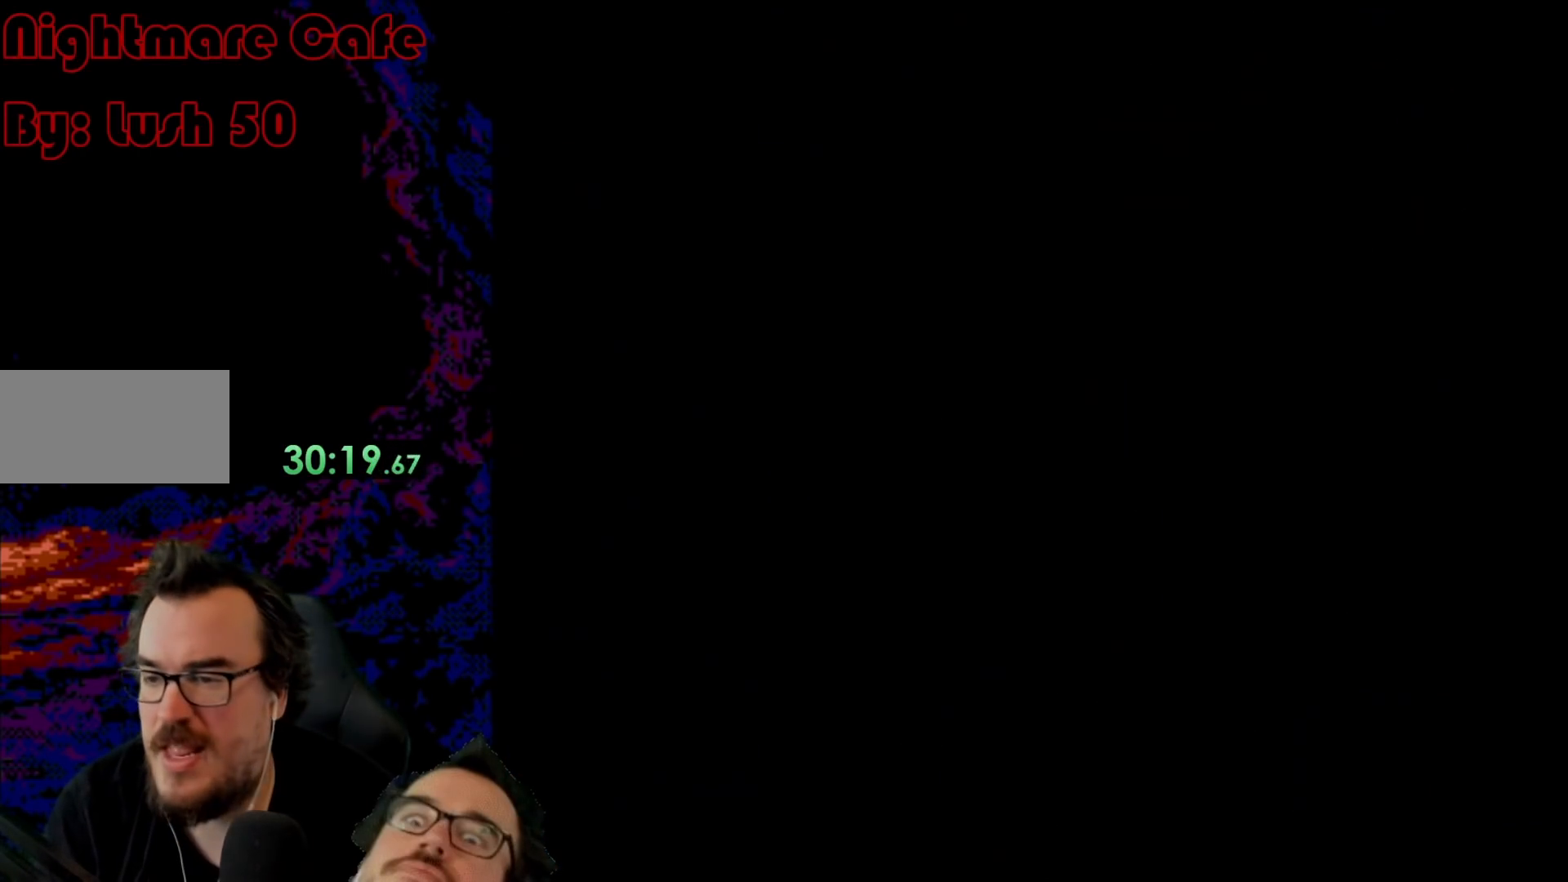
{"buttons": ["B", "Y"], "events": []}
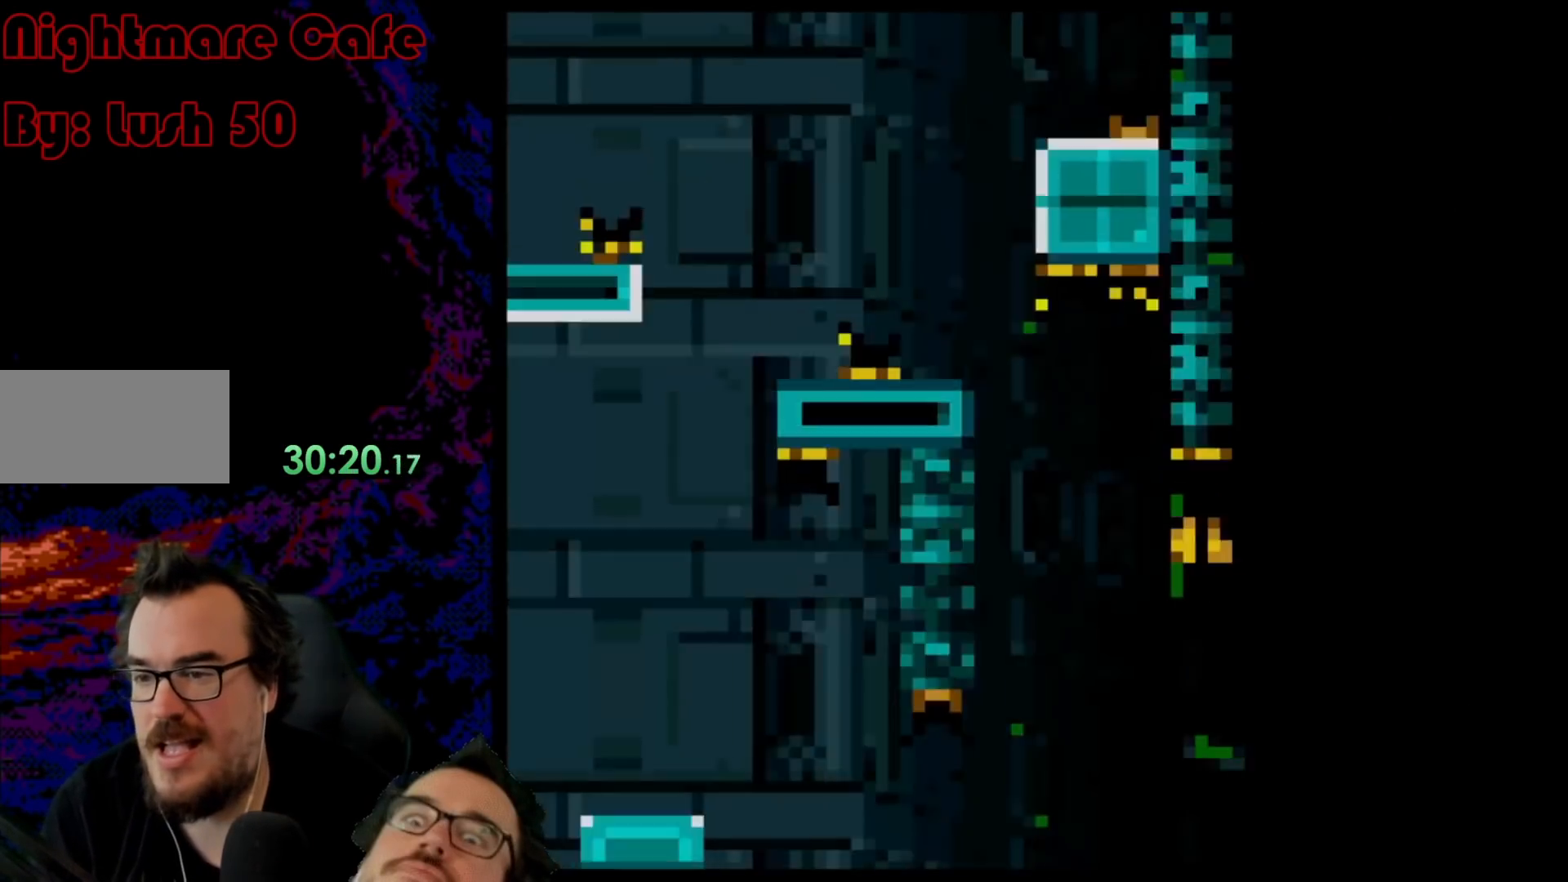
{"buttons": ["B", "Y"], "events": []}
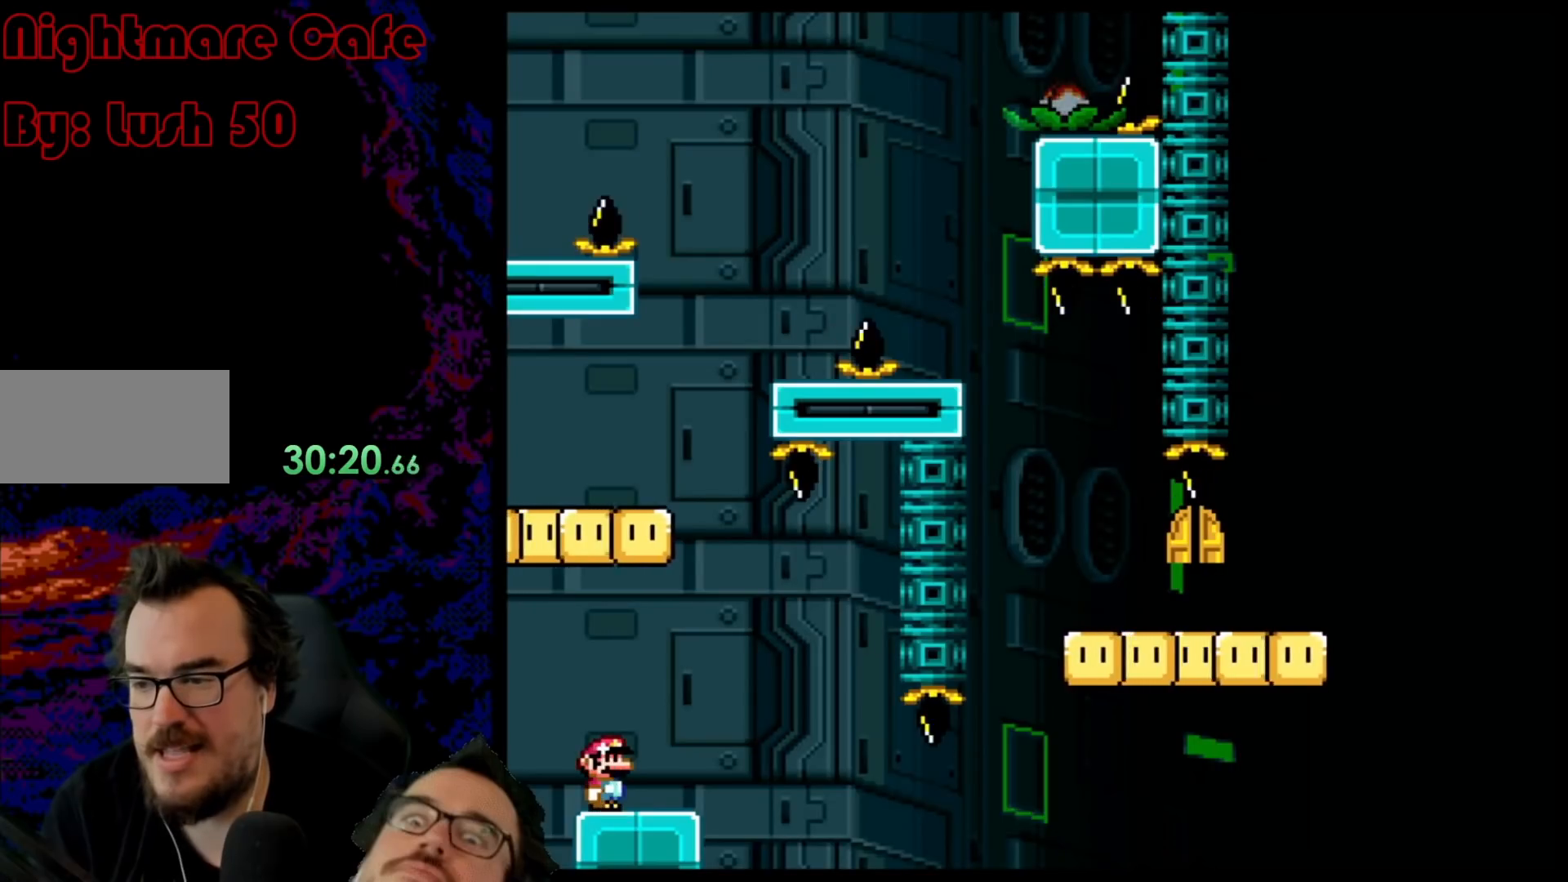
{"buttons": ["B", "Y", "DPAD_LEFT"], "events": [[33, "B", "up"], [67, "DPAD_RIGHT", "down"], [400, "B", "down"], [450, "DPAD_RIGHT", "up"], [467, "DPAD_LEFT", "down"]]}
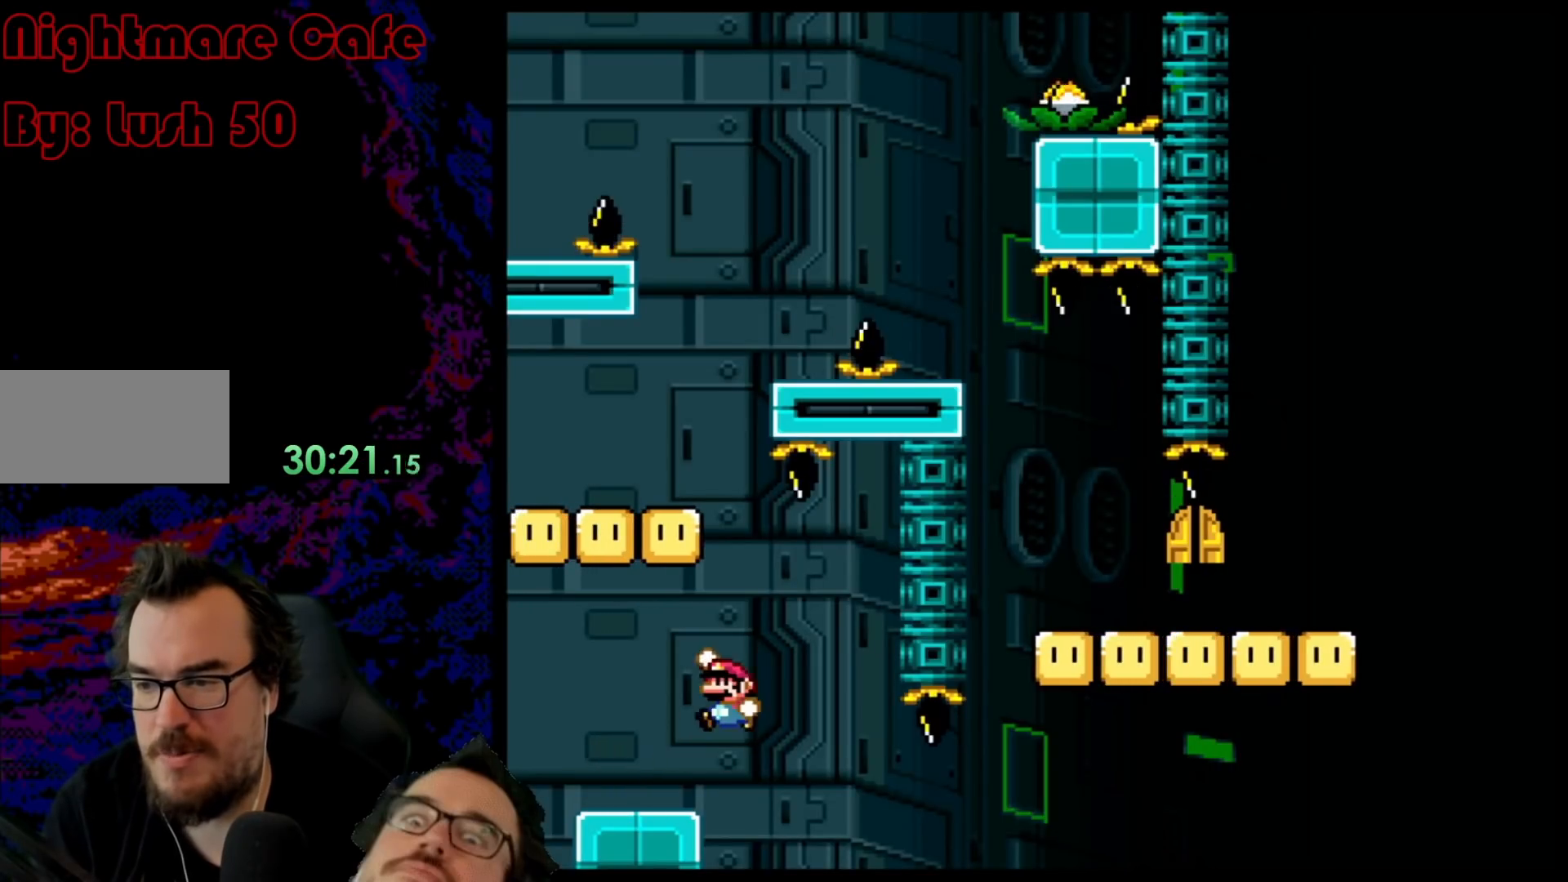
{"buttons": ["B", "Y", "DPAD_LEFT"], "events": []}
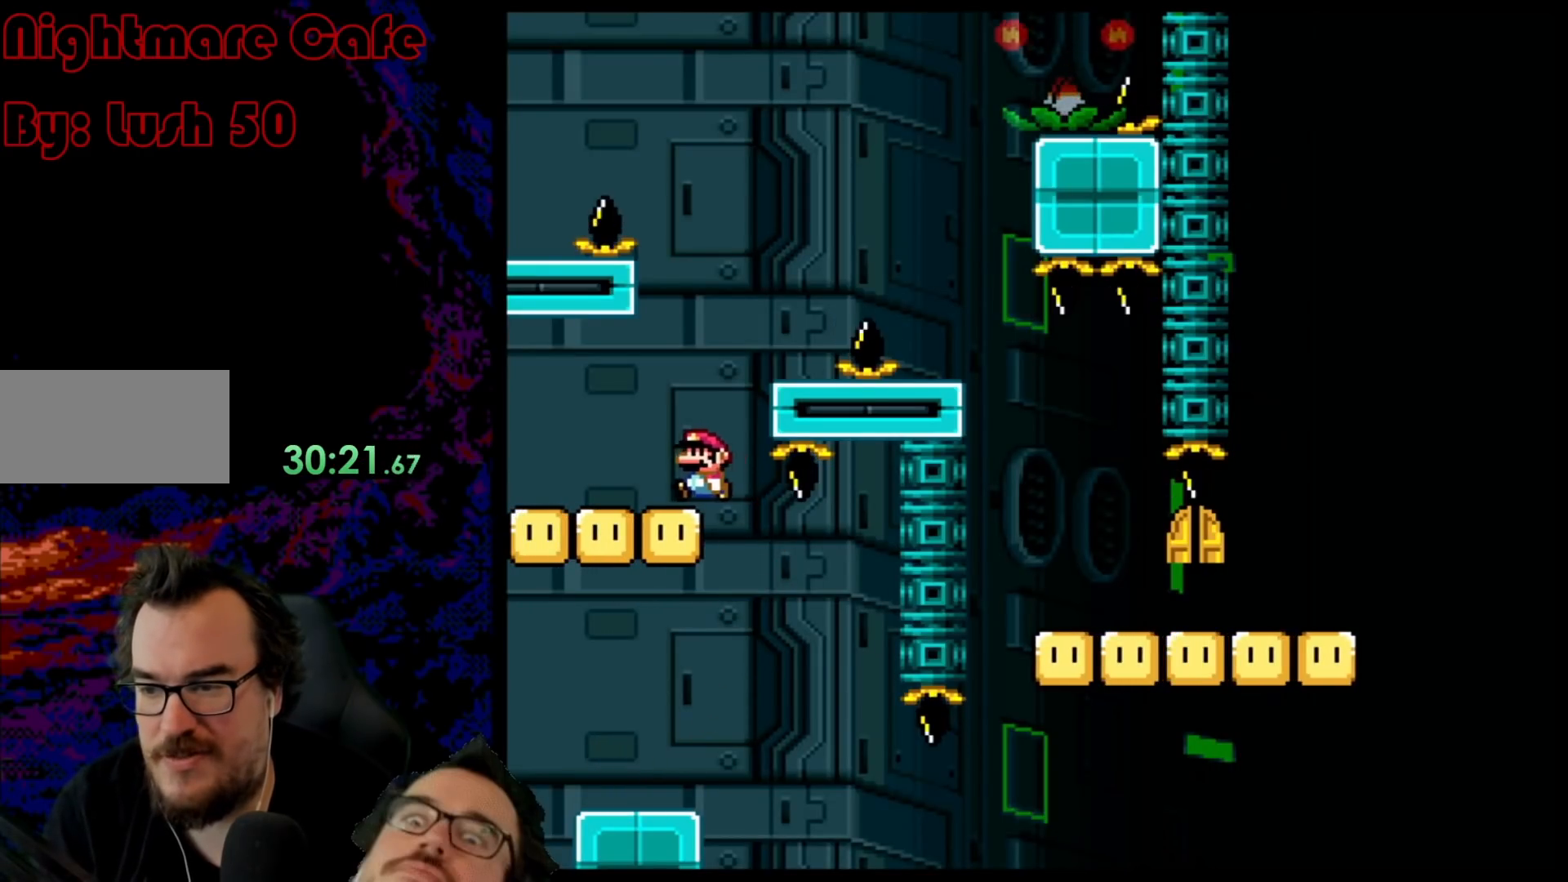
{"buttons": ["B", "Y", "DPAD_RIGHT"], "events": [[33, "B", "up"], [33, "DPAD_LEFT", "up"], [67, "DPAD_RIGHT", "down"], [250, "B", "down"]]}
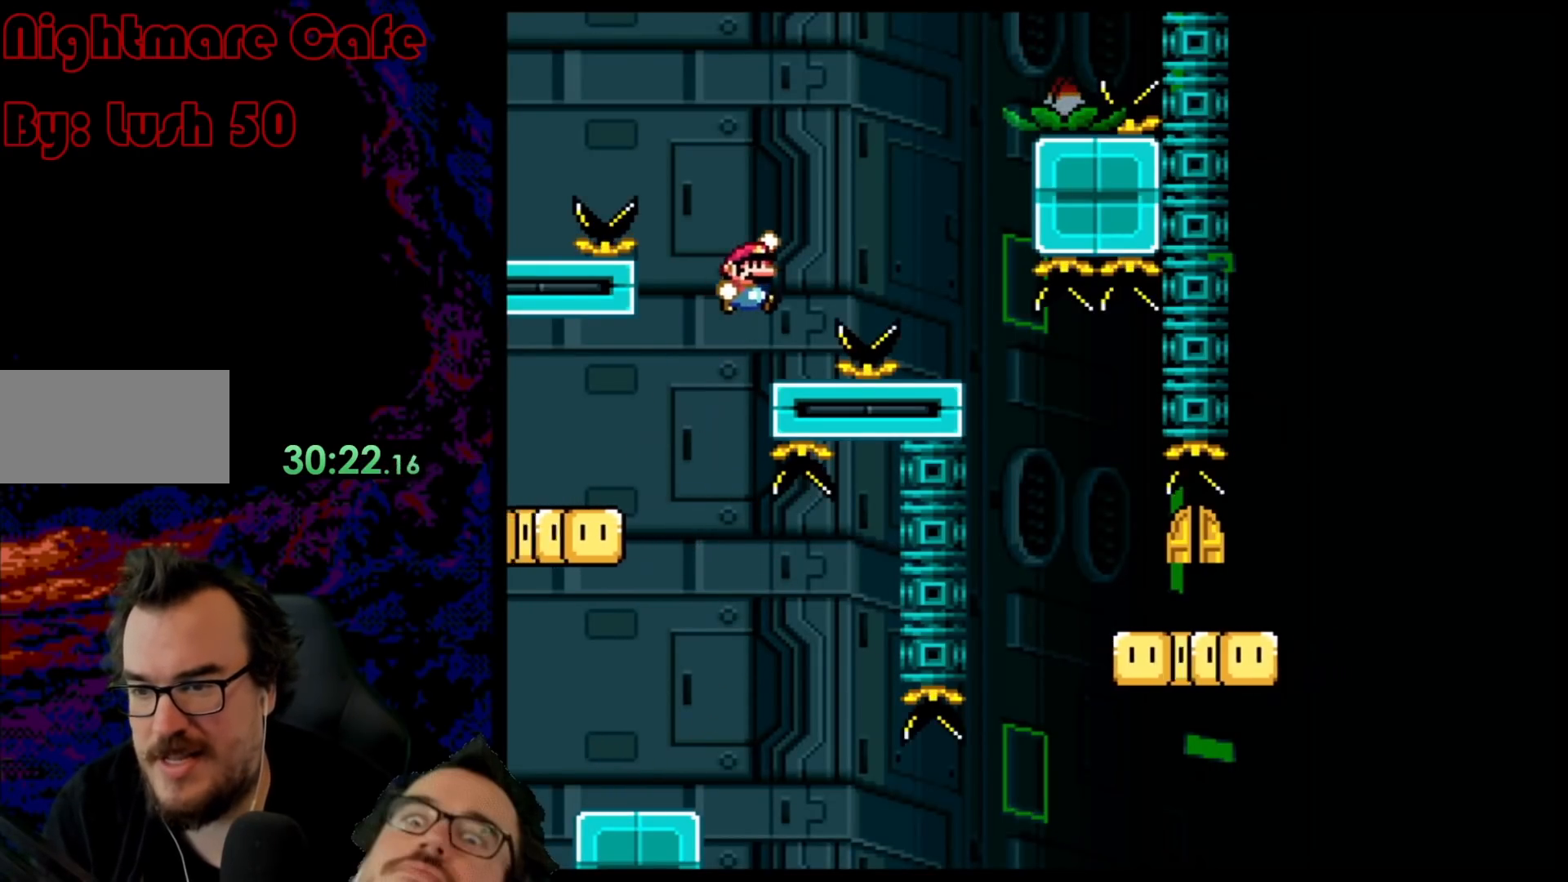
{"buttons": ["B", "Y"], "events": [[283, "DPAD_LEFT", "down"], [283, "DPAD_RIGHT", "up"], [433, "DPAD_LEFT", "up"]]}
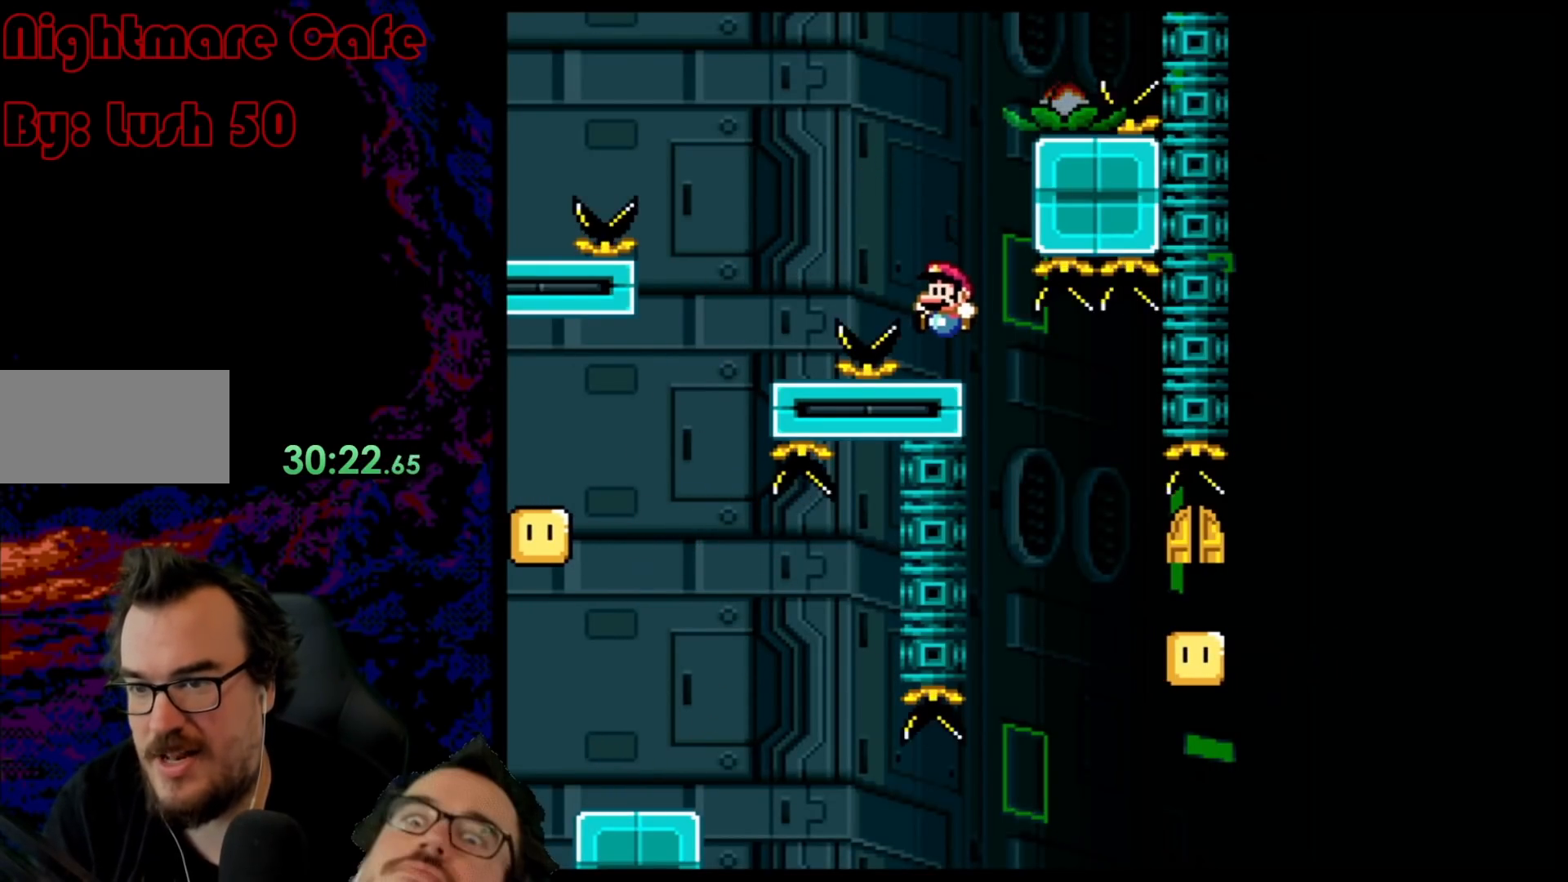
{"buttons": ["B", "Y"], "events": []}
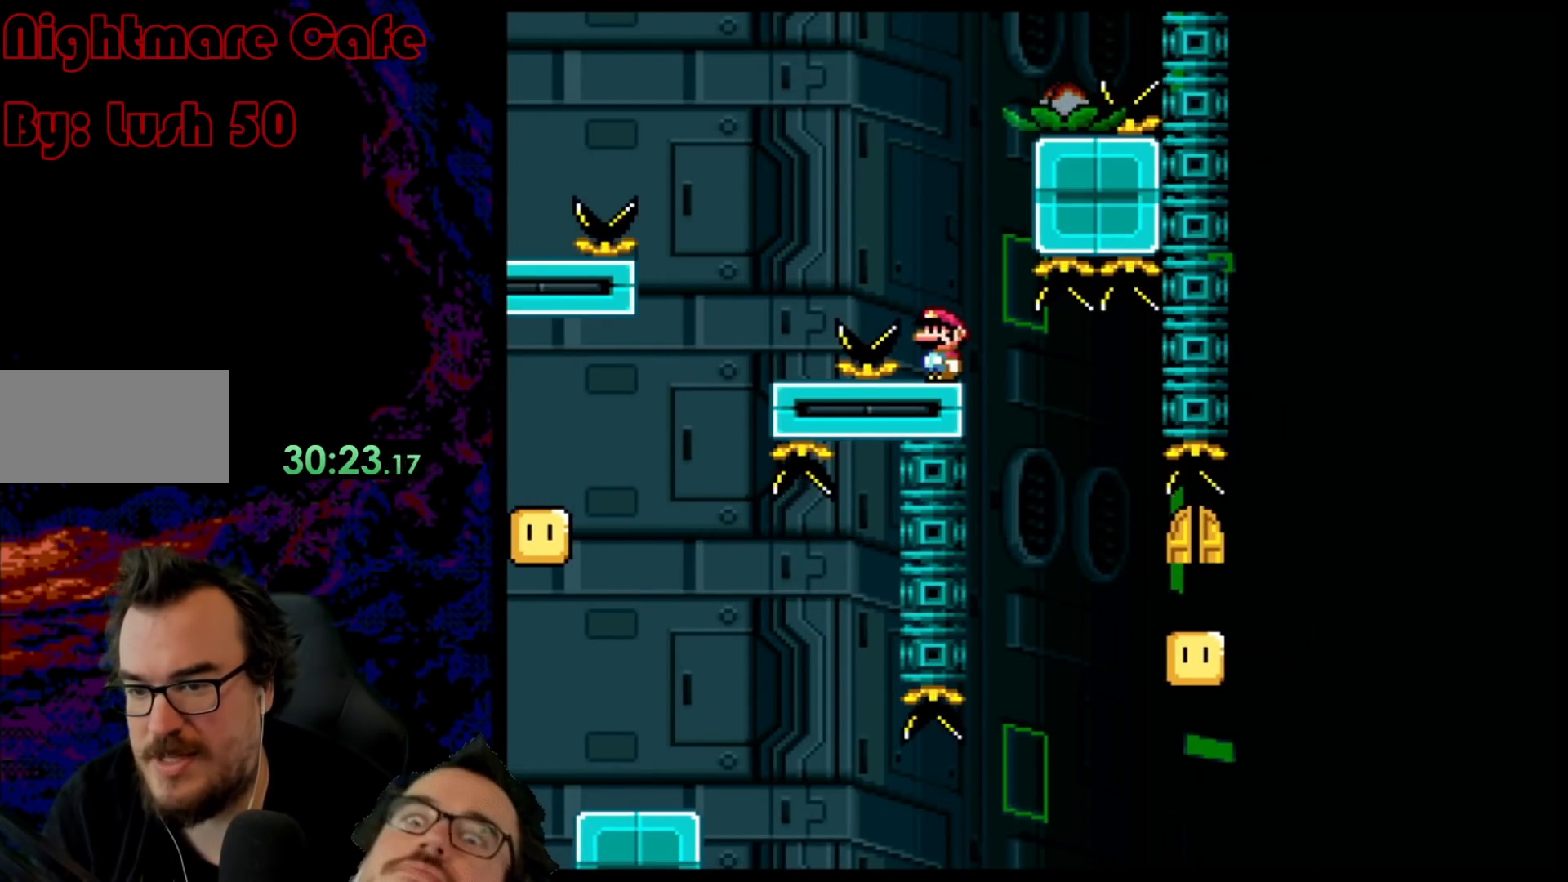
{"buttons": ["B", "Y"], "events": []}
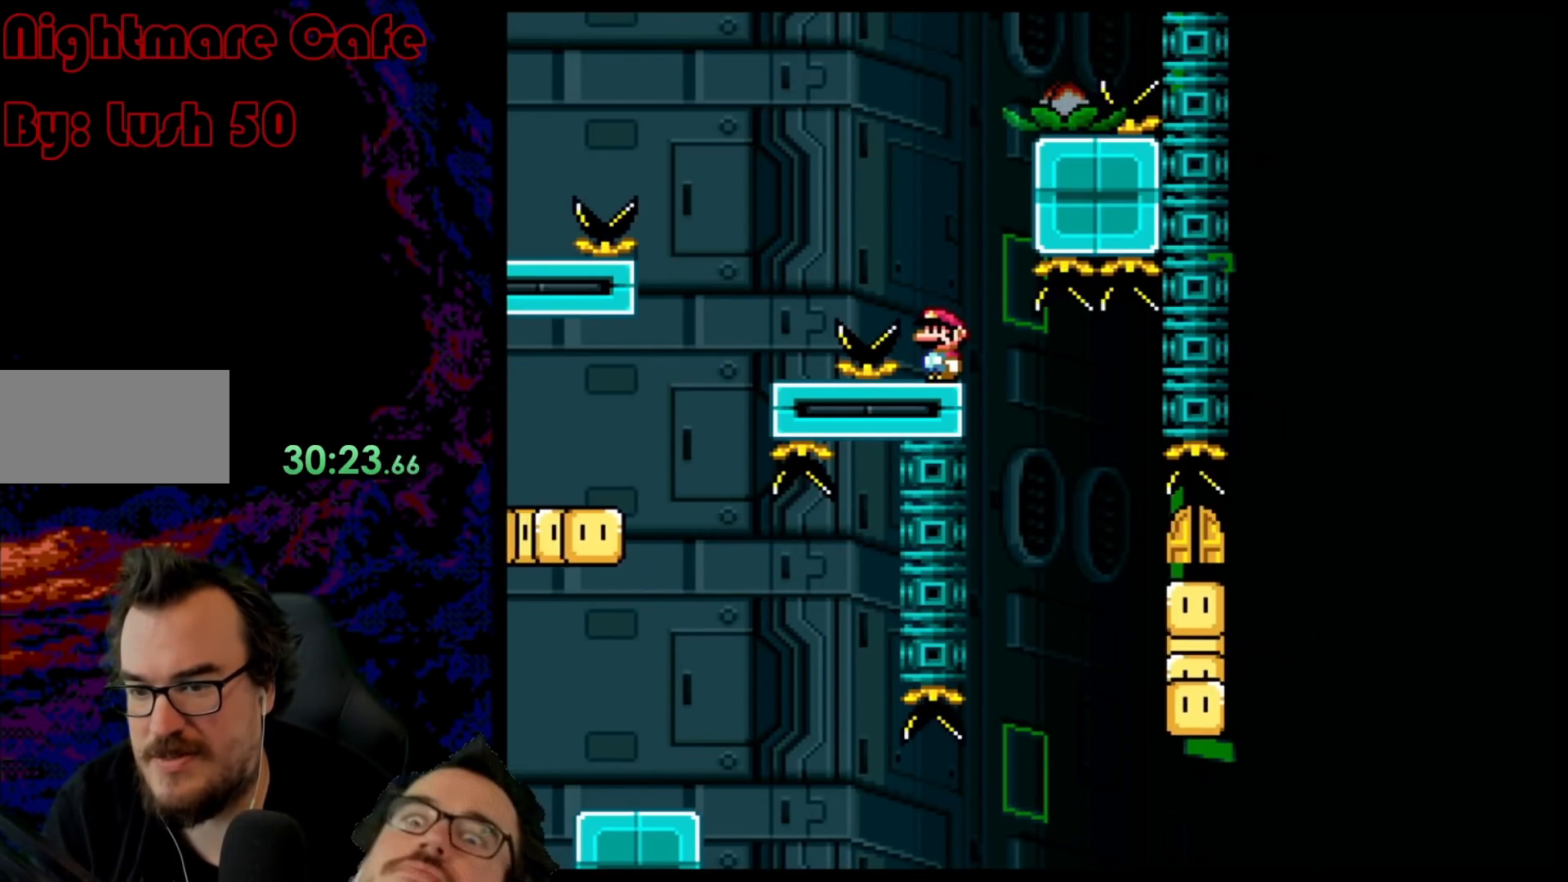
{"buttons": ["B", "Y"], "events": []}
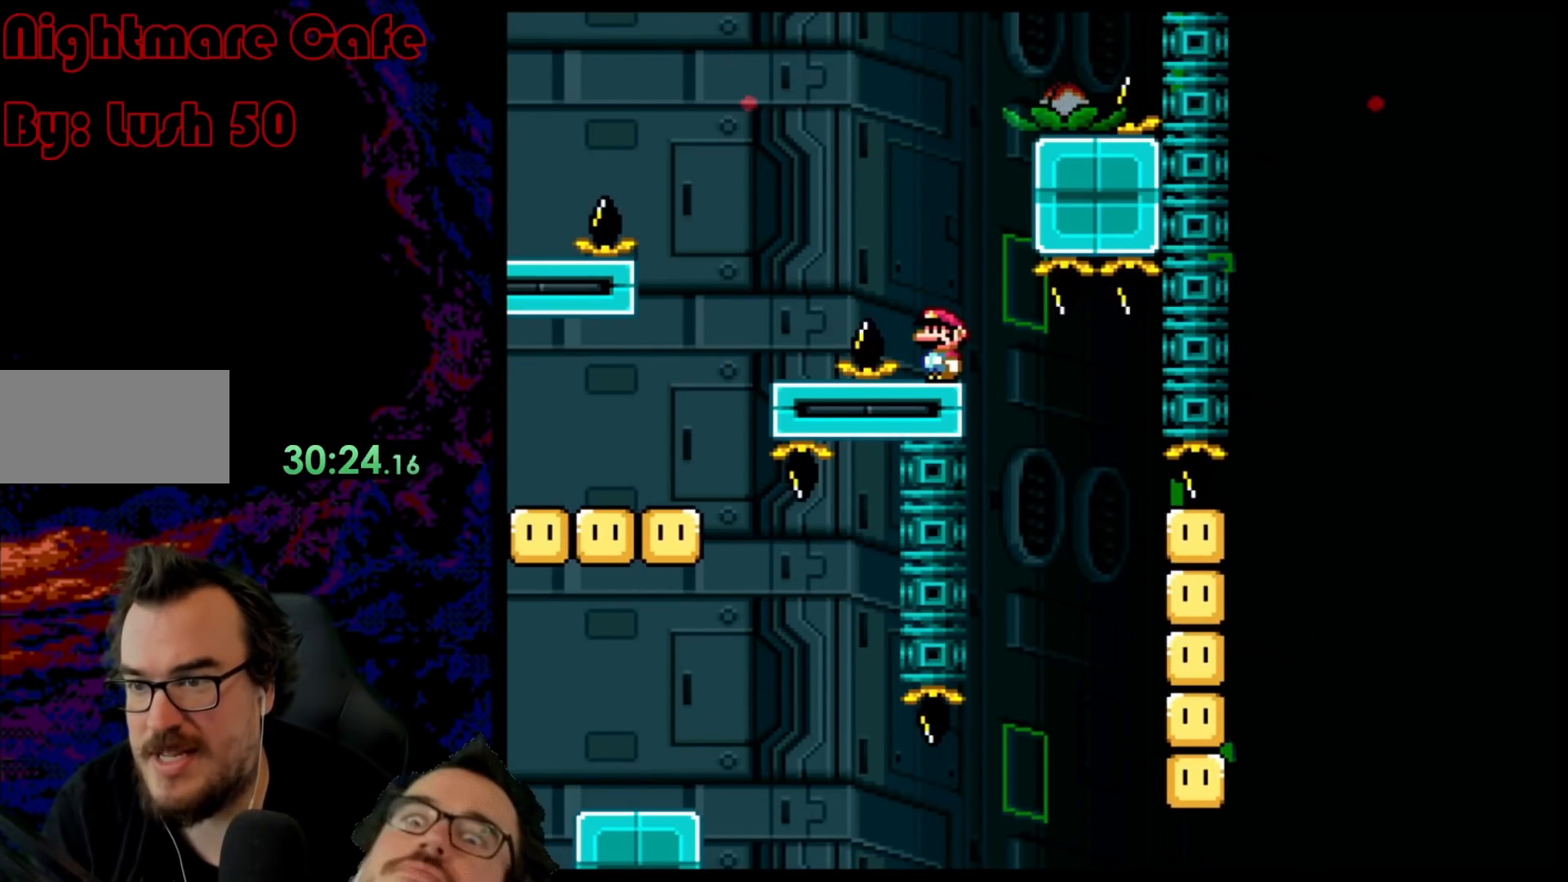
{"buttons": ["B", "Y"], "events": []}
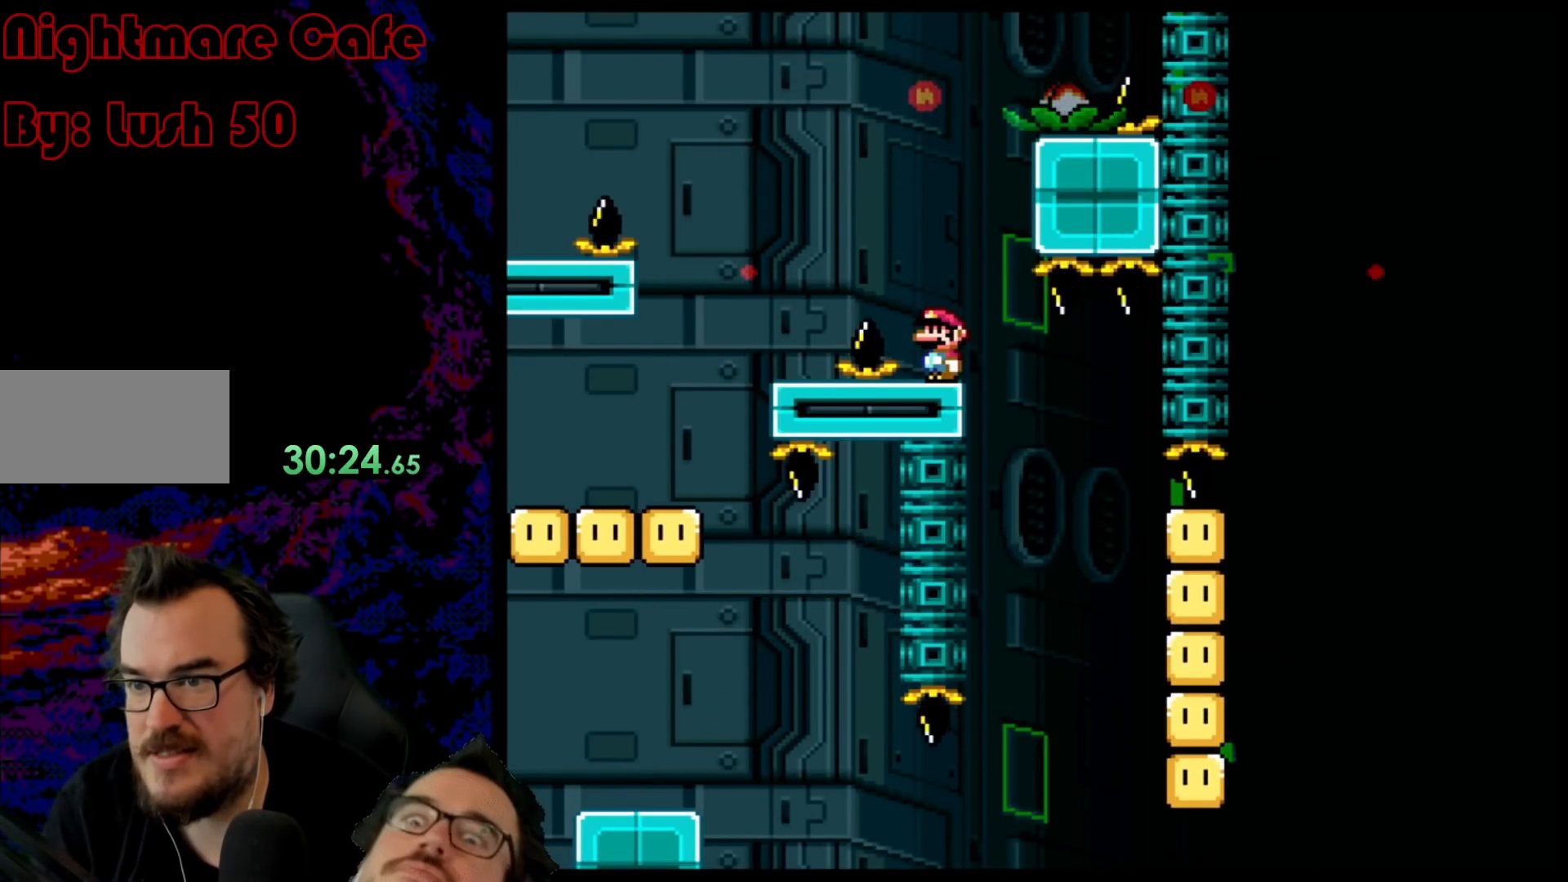
{"buttons": ["Y", "DPAD_LEFT"], "events": [[50, "B", "up"], [150, "DPAD_RIGHT", "down"], [267, "B", "down"], [350, "DPAD_LEFT", "down"], [350, "DPAD_RIGHT", "up"], [450, "B", "up"]]}
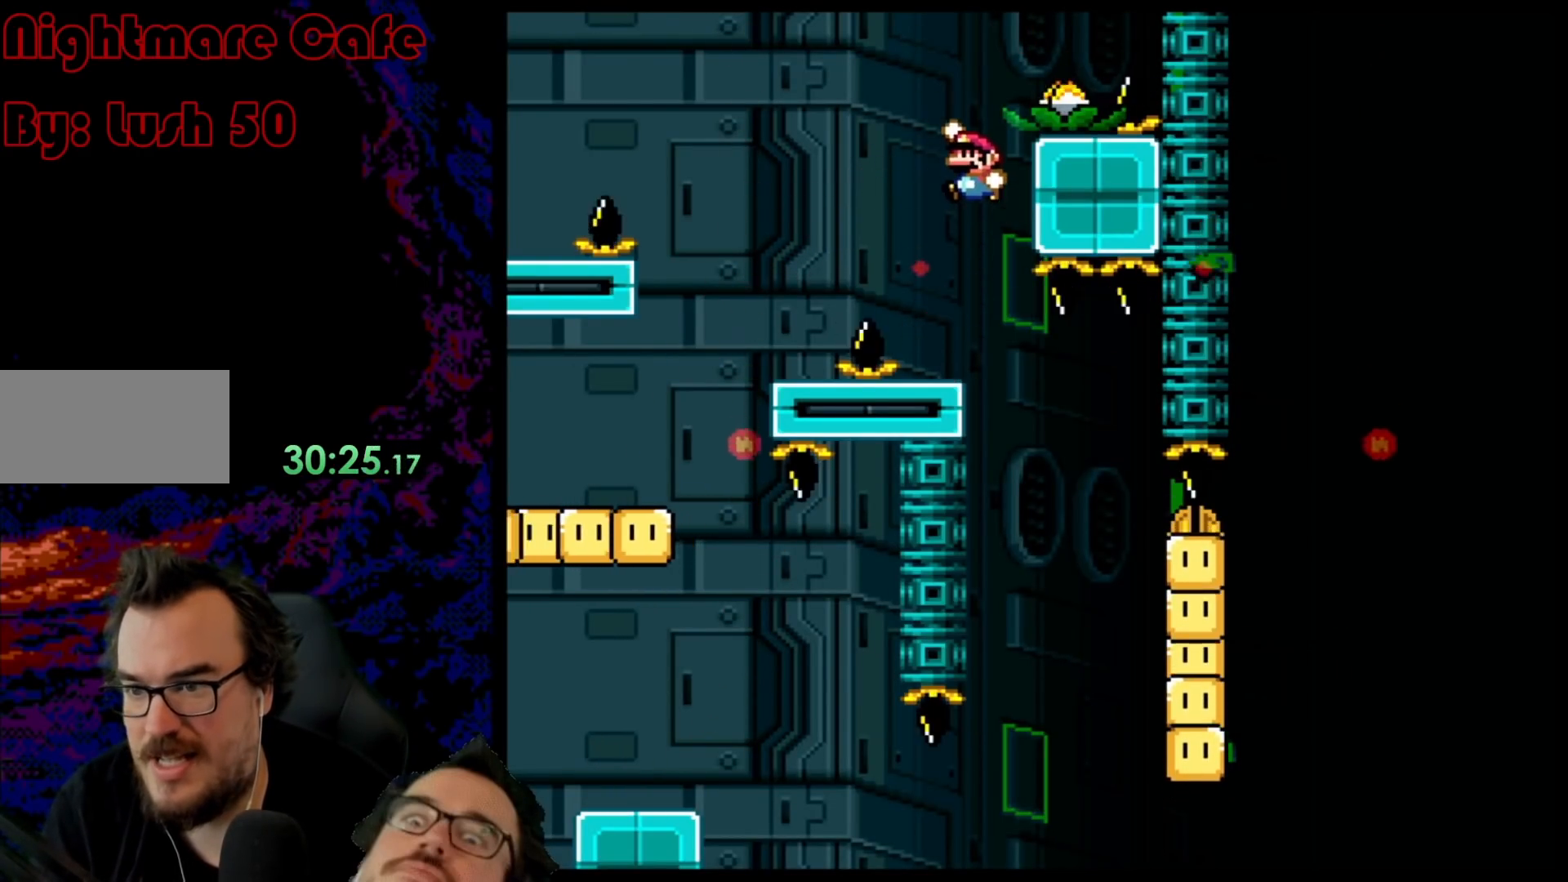
{"buttons": ["B", "Y"], "events": [[17, "DPAD_LEFT", "up"], [117, "B", "down"], [150, "DPAD_RIGHT", "down"], [333, "DPAD_LEFT", "down"], [333, "DPAD_RIGHT", "up"], [417, "DPAD_LEFT", "up"]]}
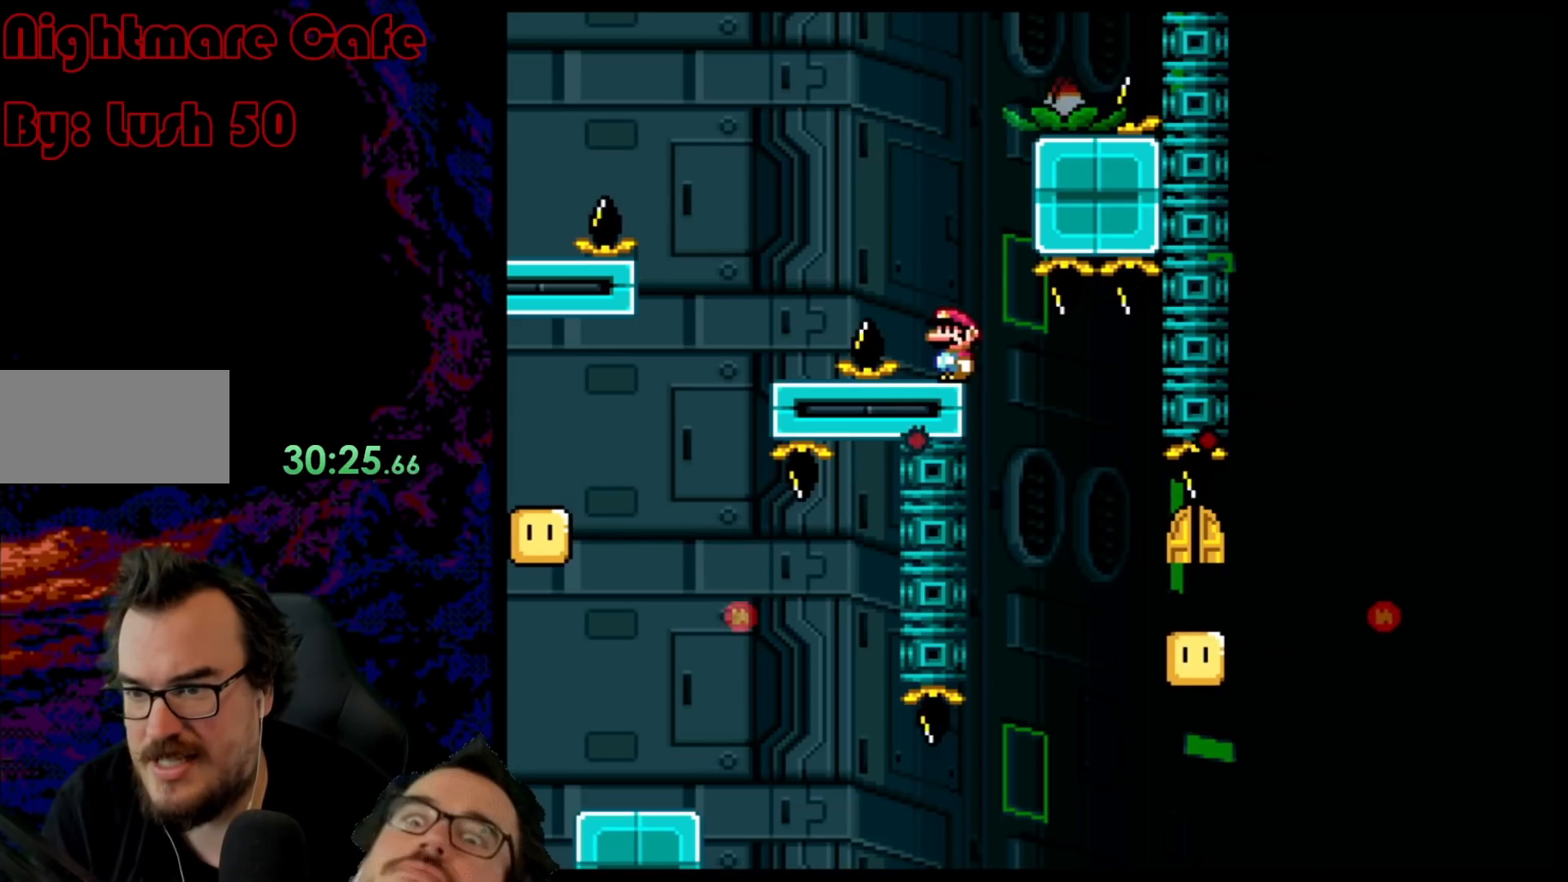
{"buttons": ["B", "Y"], "events": []}
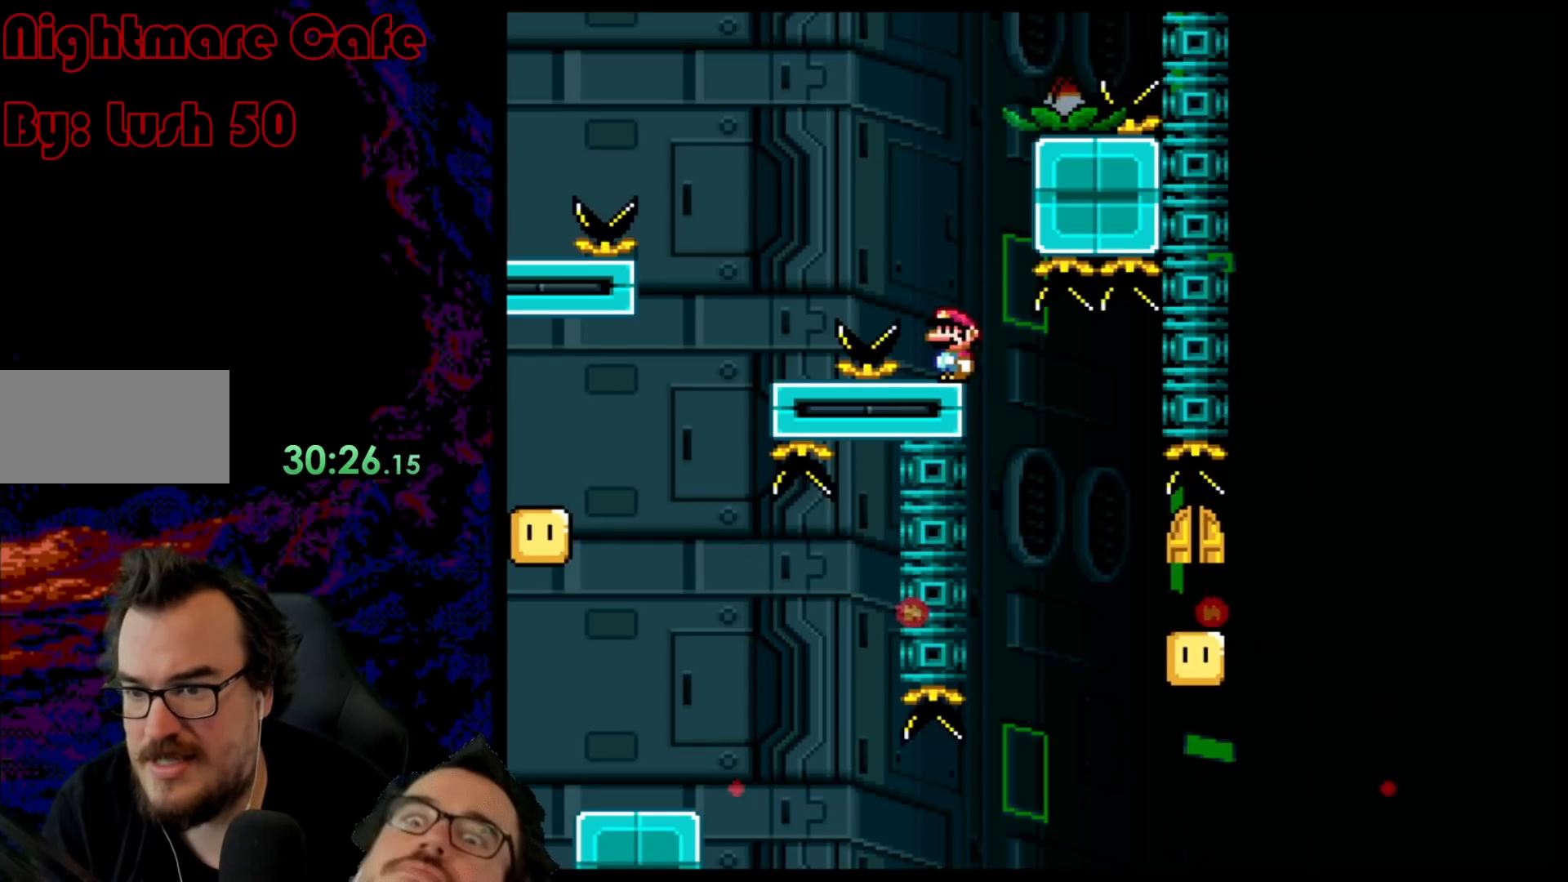
{"buttons": ["B", "Y", "DPAD_RIGHT"], "events": [[150, "DPAD_RIGHT", "down"]]}